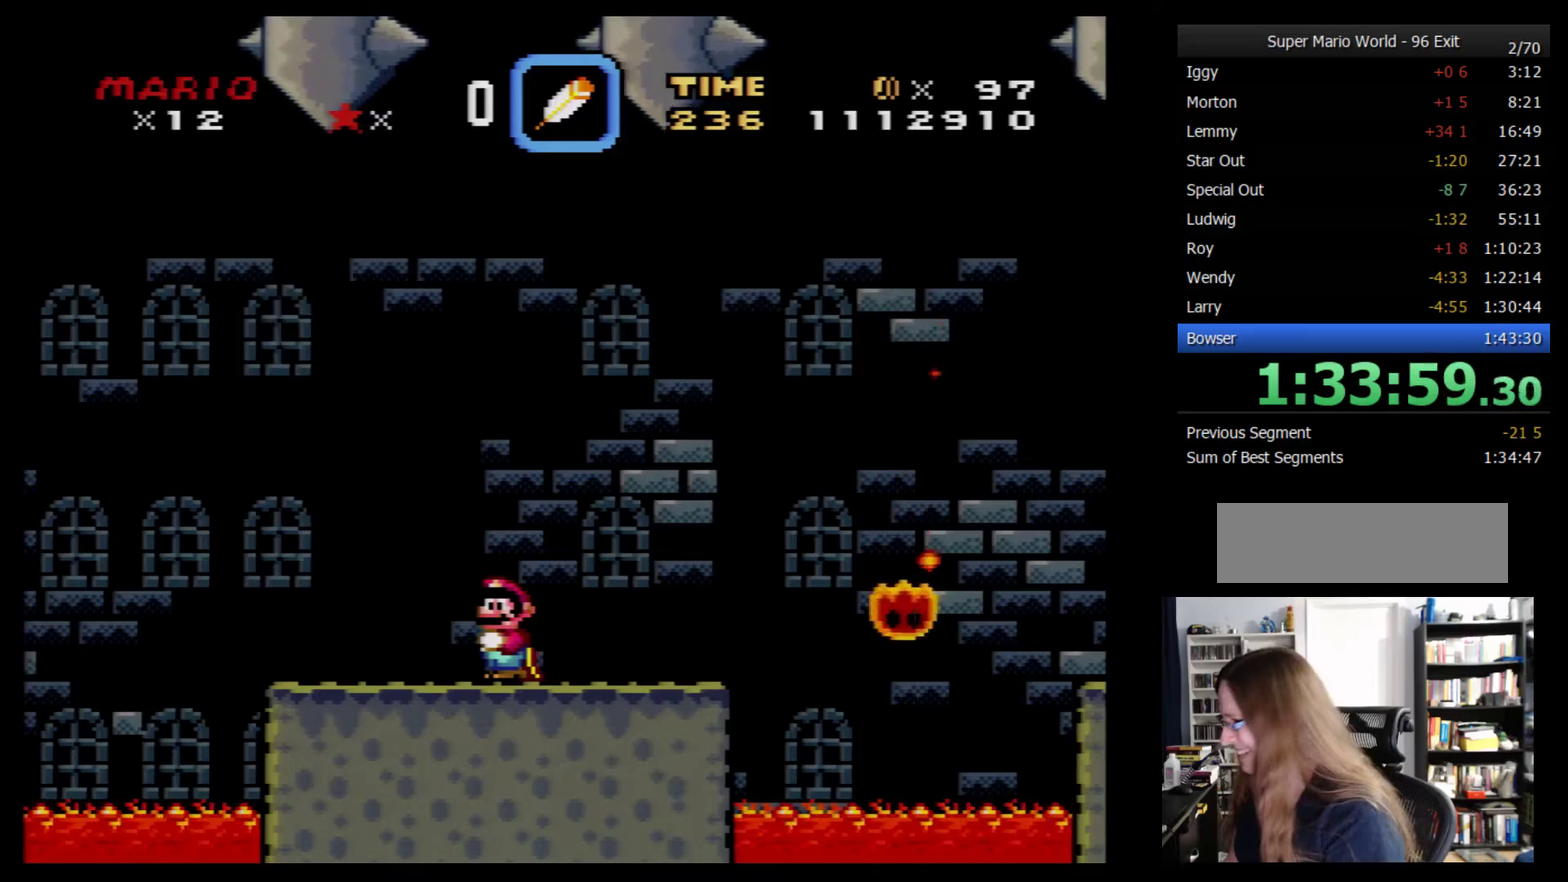
Gameplay with a controller (Nintendo layout); each line is a JSON object with the inputs held at the frame after it. "events" lists button and stick changes between this image and that frame as [ms after this image, input, new state], when the widget could be followed in between. Not read: B L3 R3.
{"buttons": ["Y"], "events": []}
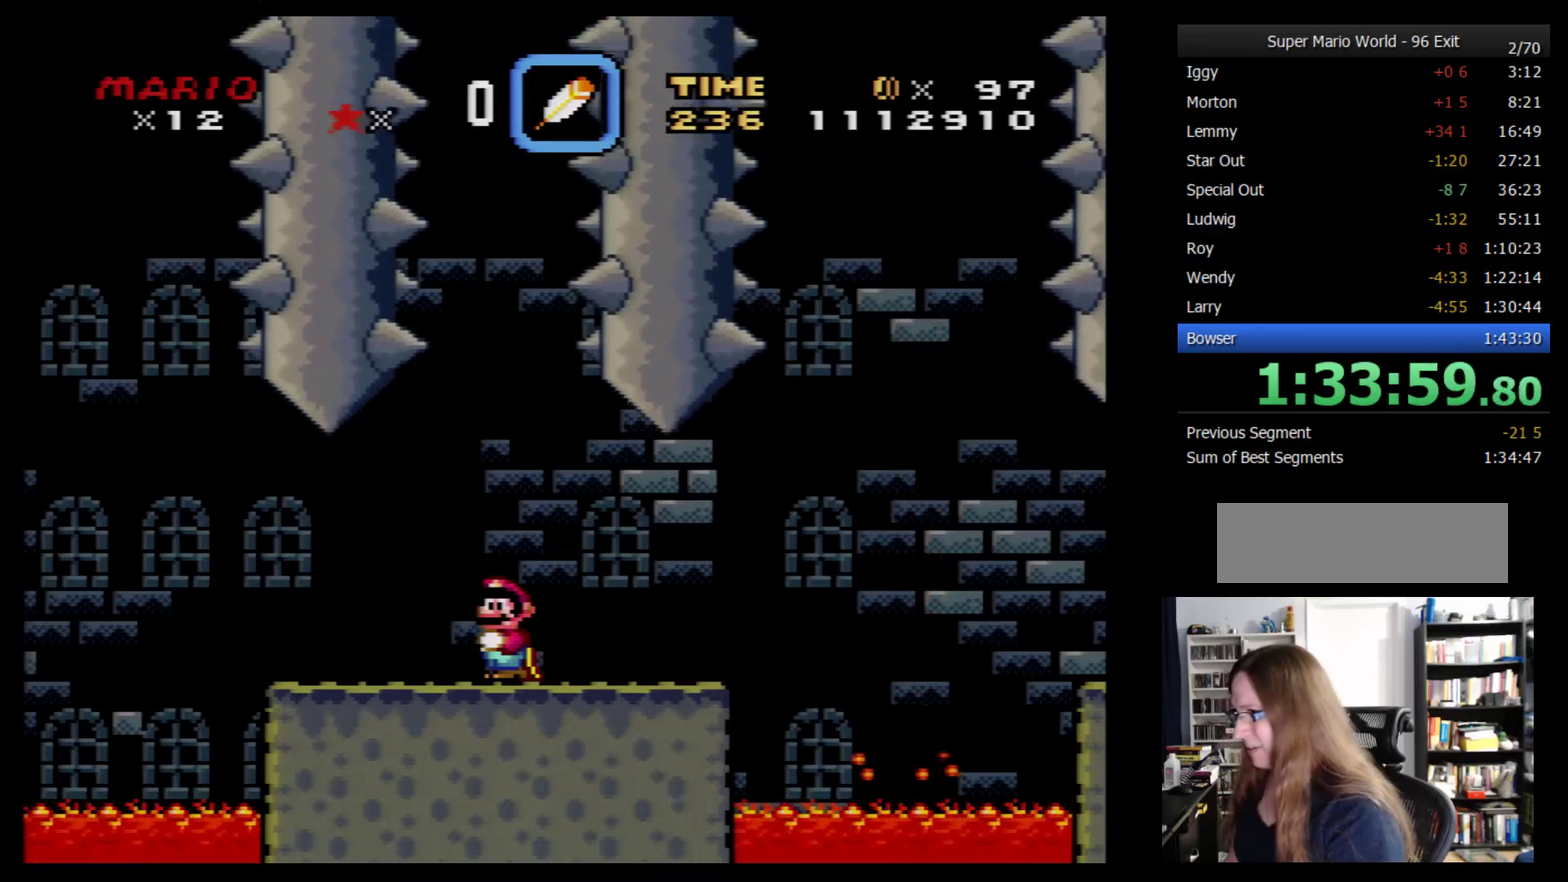
{"buttons": ["Y", "DPAD_RIGHT"], "events": [[367, "DPAD_RIGHT", "down"]]}
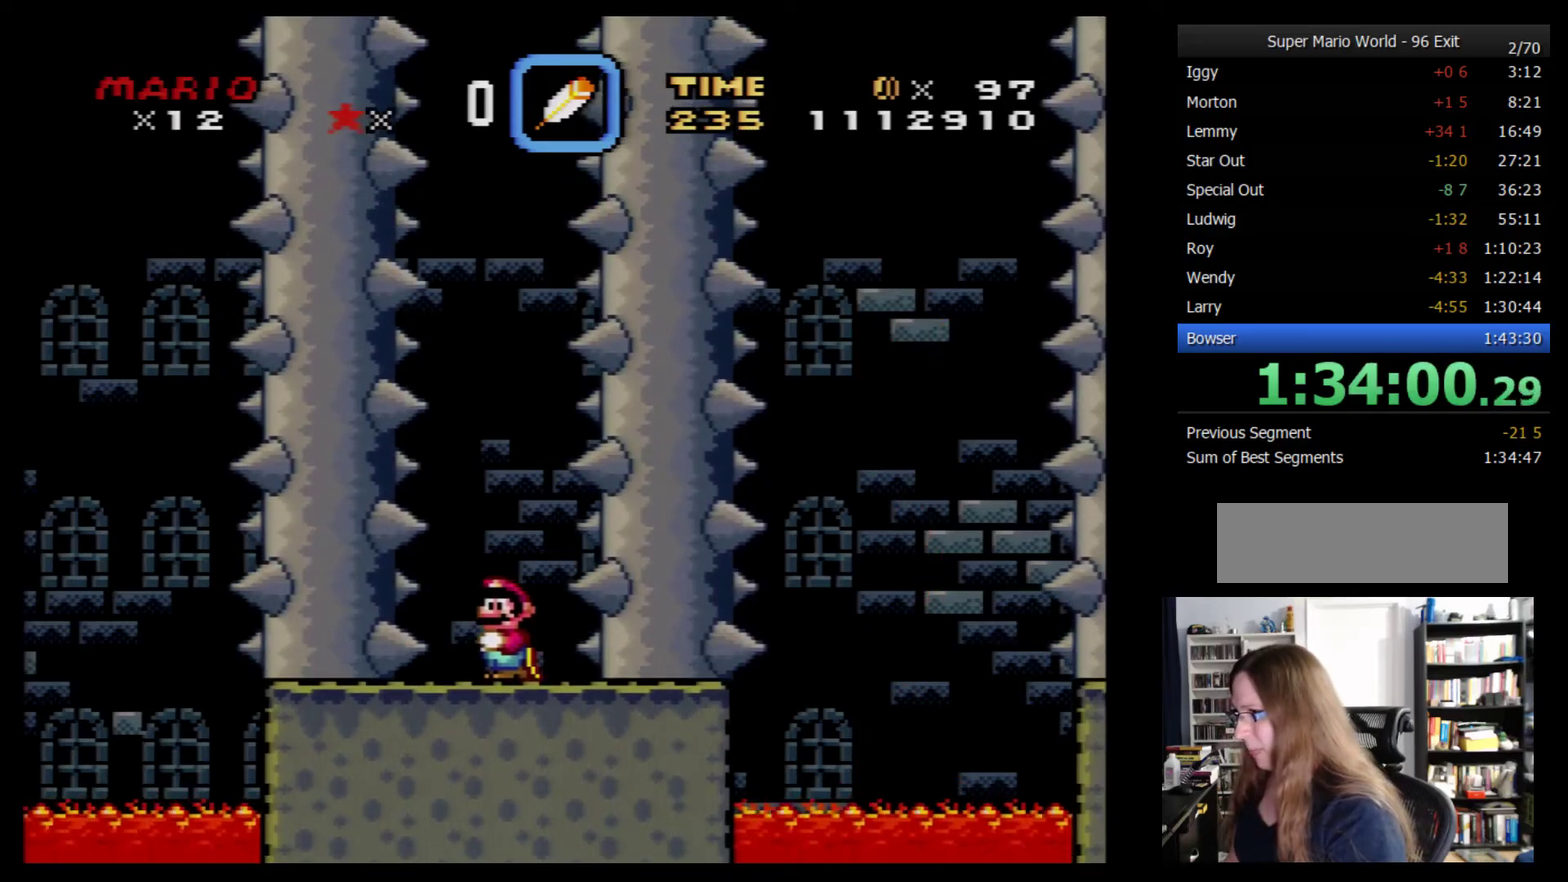
{"buttons": ["Y", "DPAD_RIGHT"], "events": []}
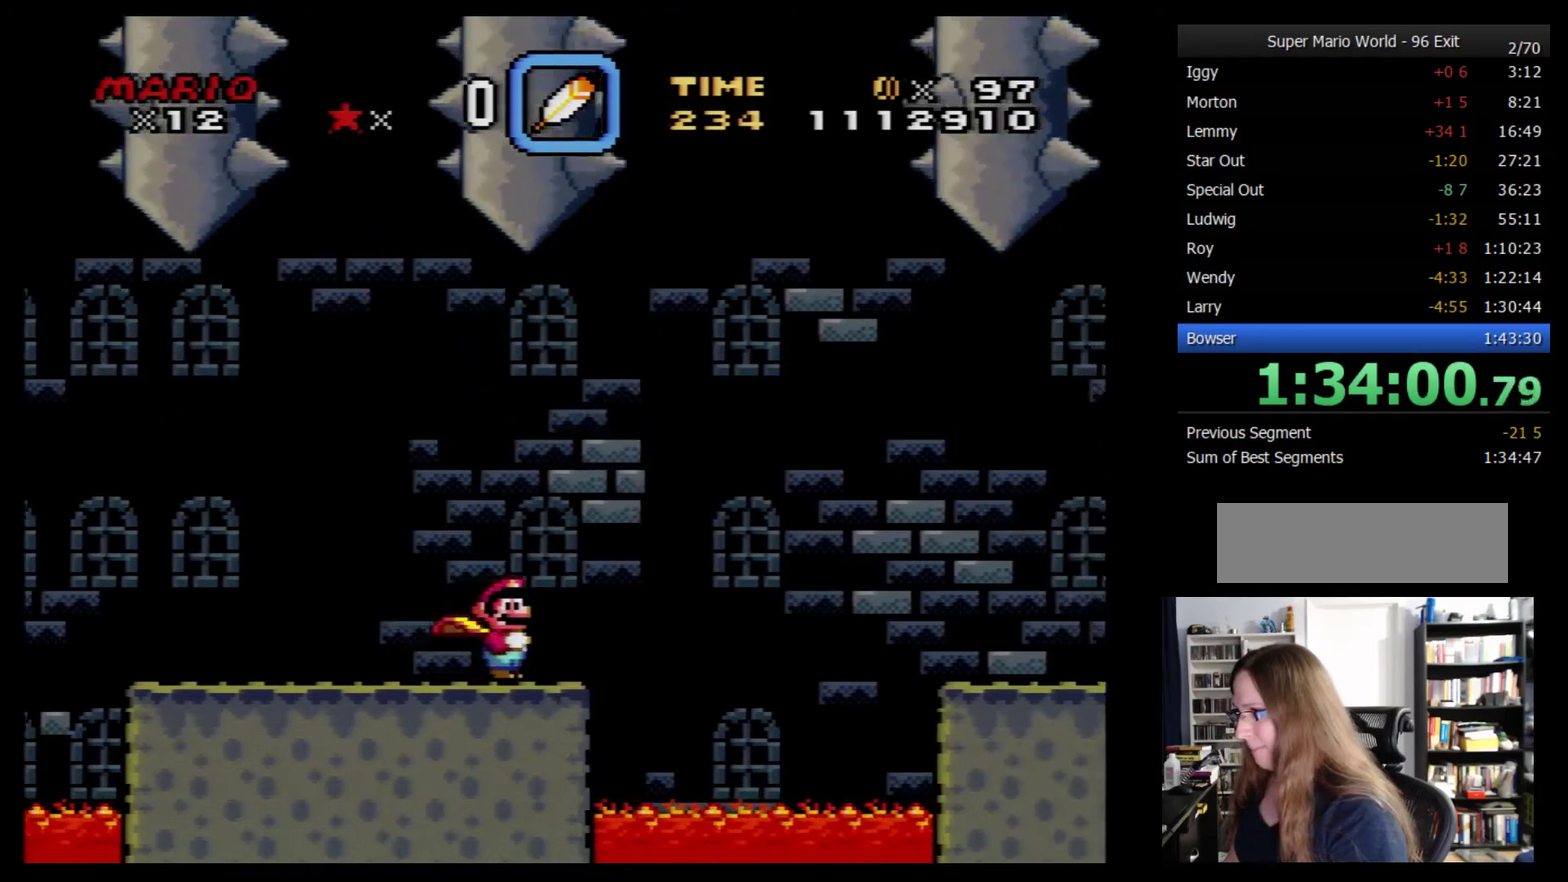
{"buttons": ["Y", "DPAD_RIGHT"], "events": []}
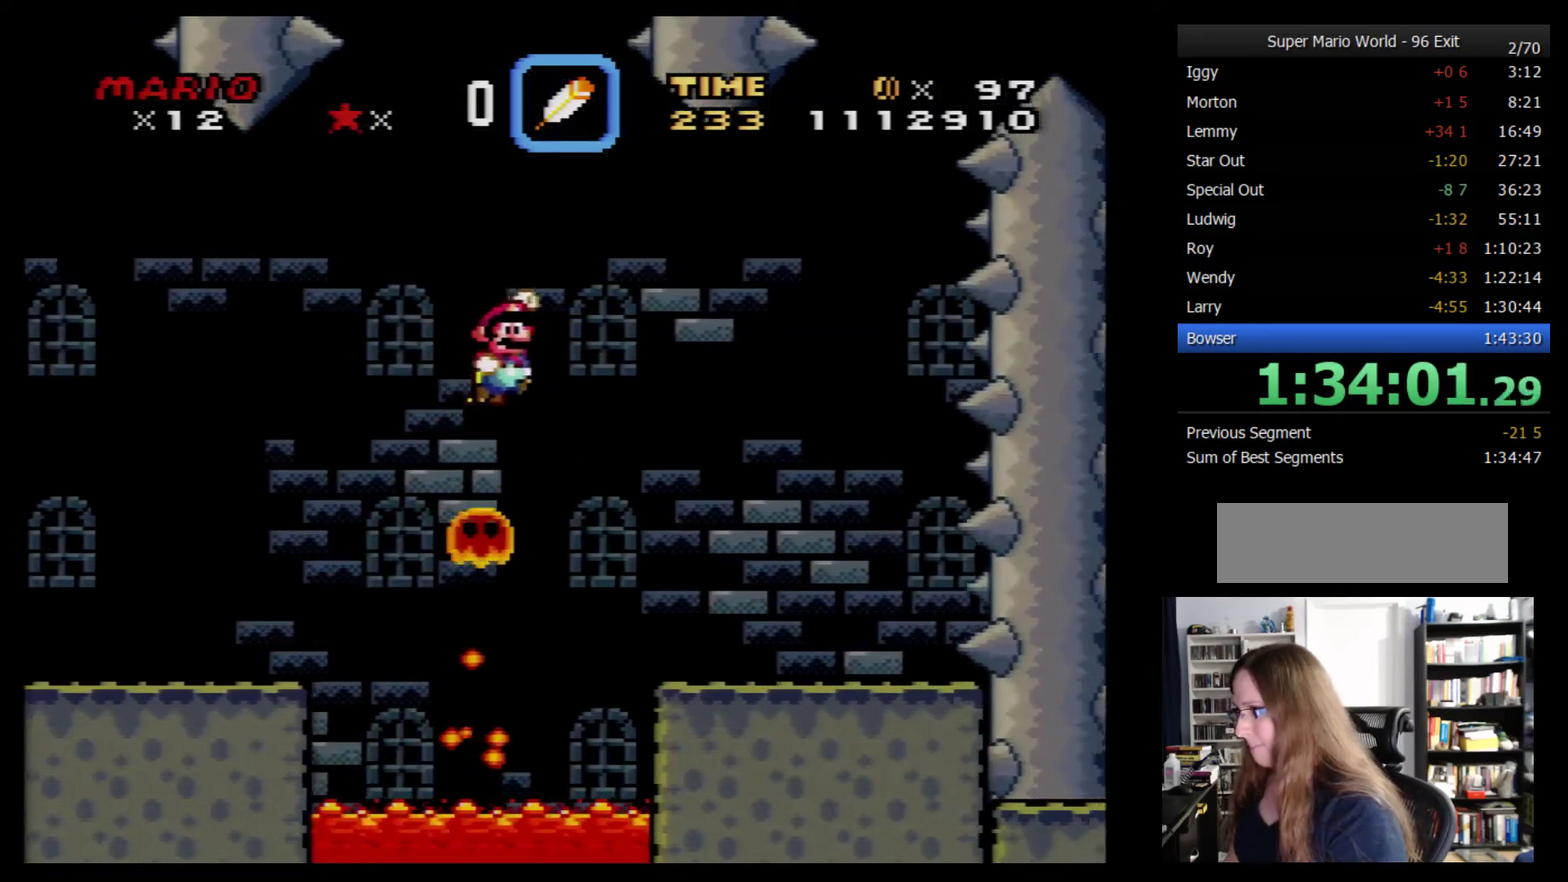
{"buttons": ["Y", "DPAD_DOWN", "DPAD_RIGHT"], "events": [[450, "DPAD_DOWN", "down"]]}
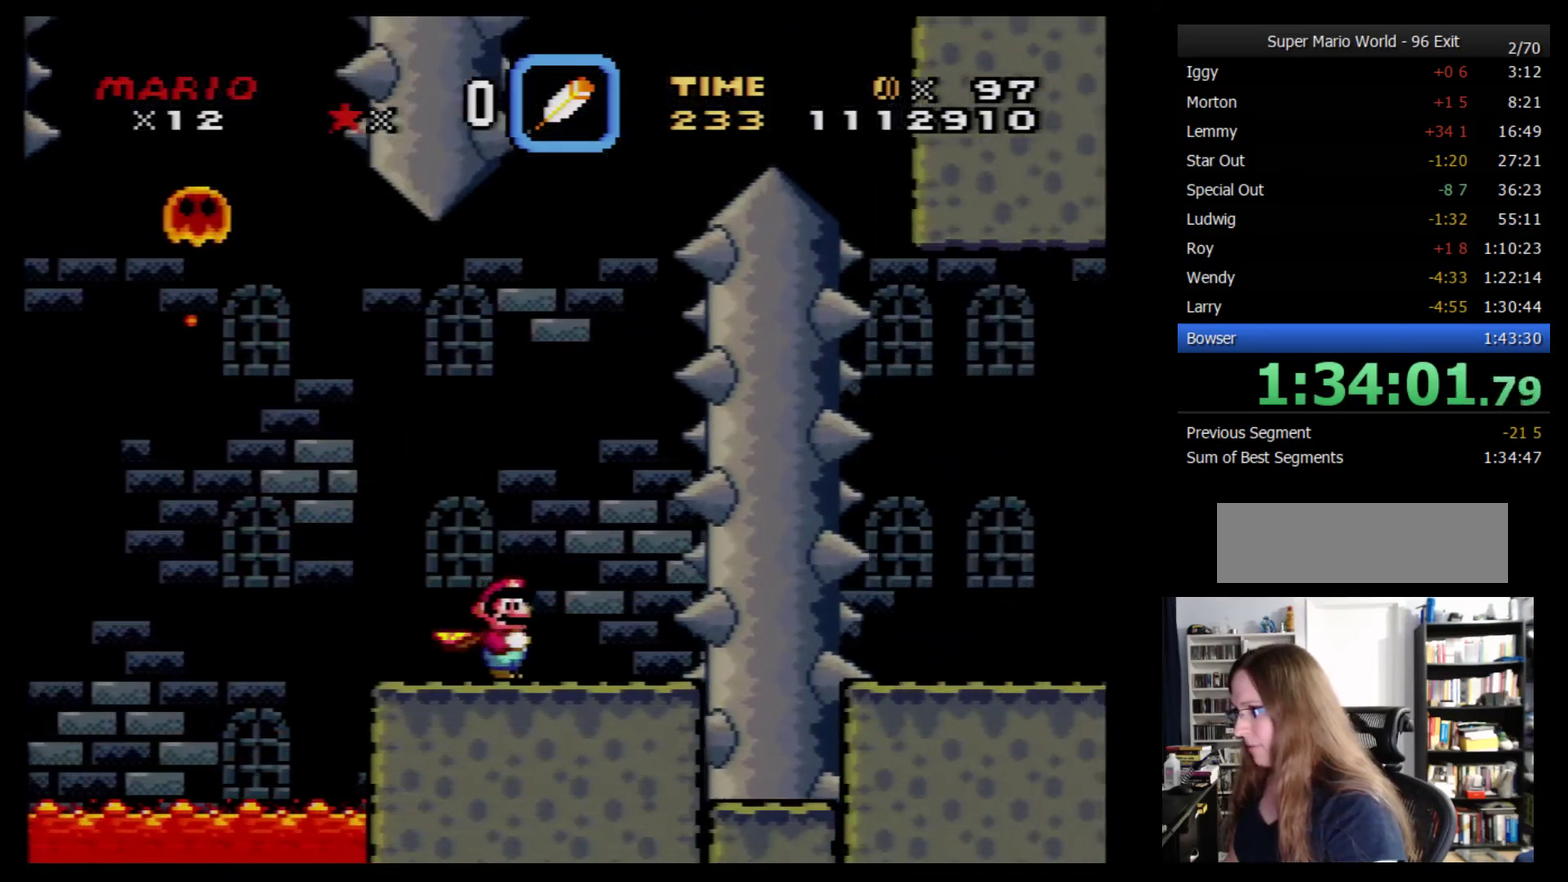
{"buttons": ["Y", "DPAD_RIGHT"], "events": [[17, "DPAD_DOWN", "up"]]}
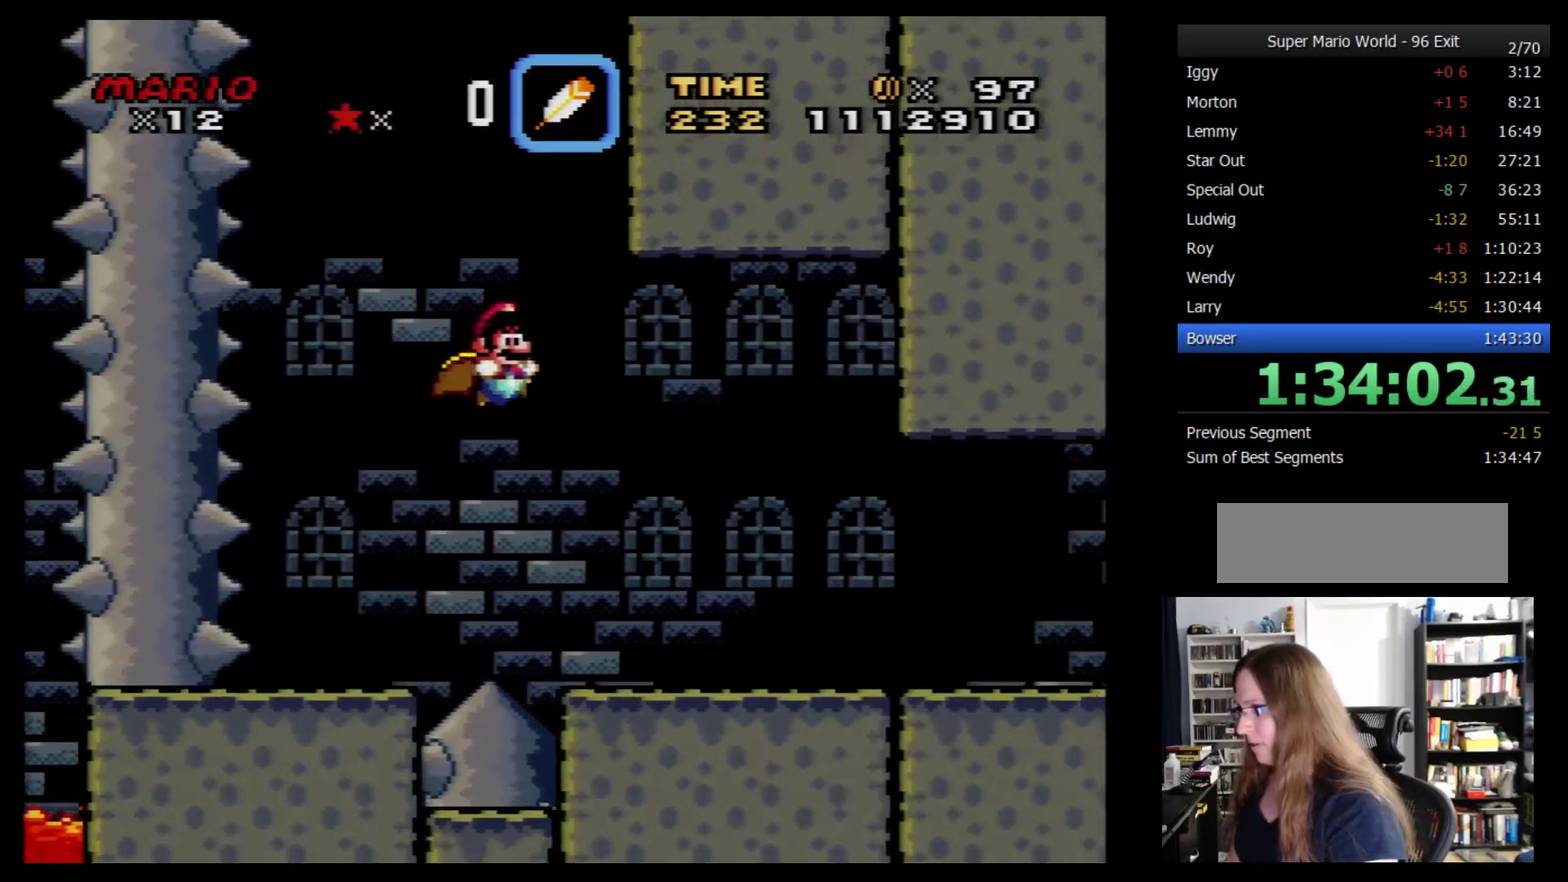
{"buttons": ["Y", "DPAD_RIGHT"], "events": []}
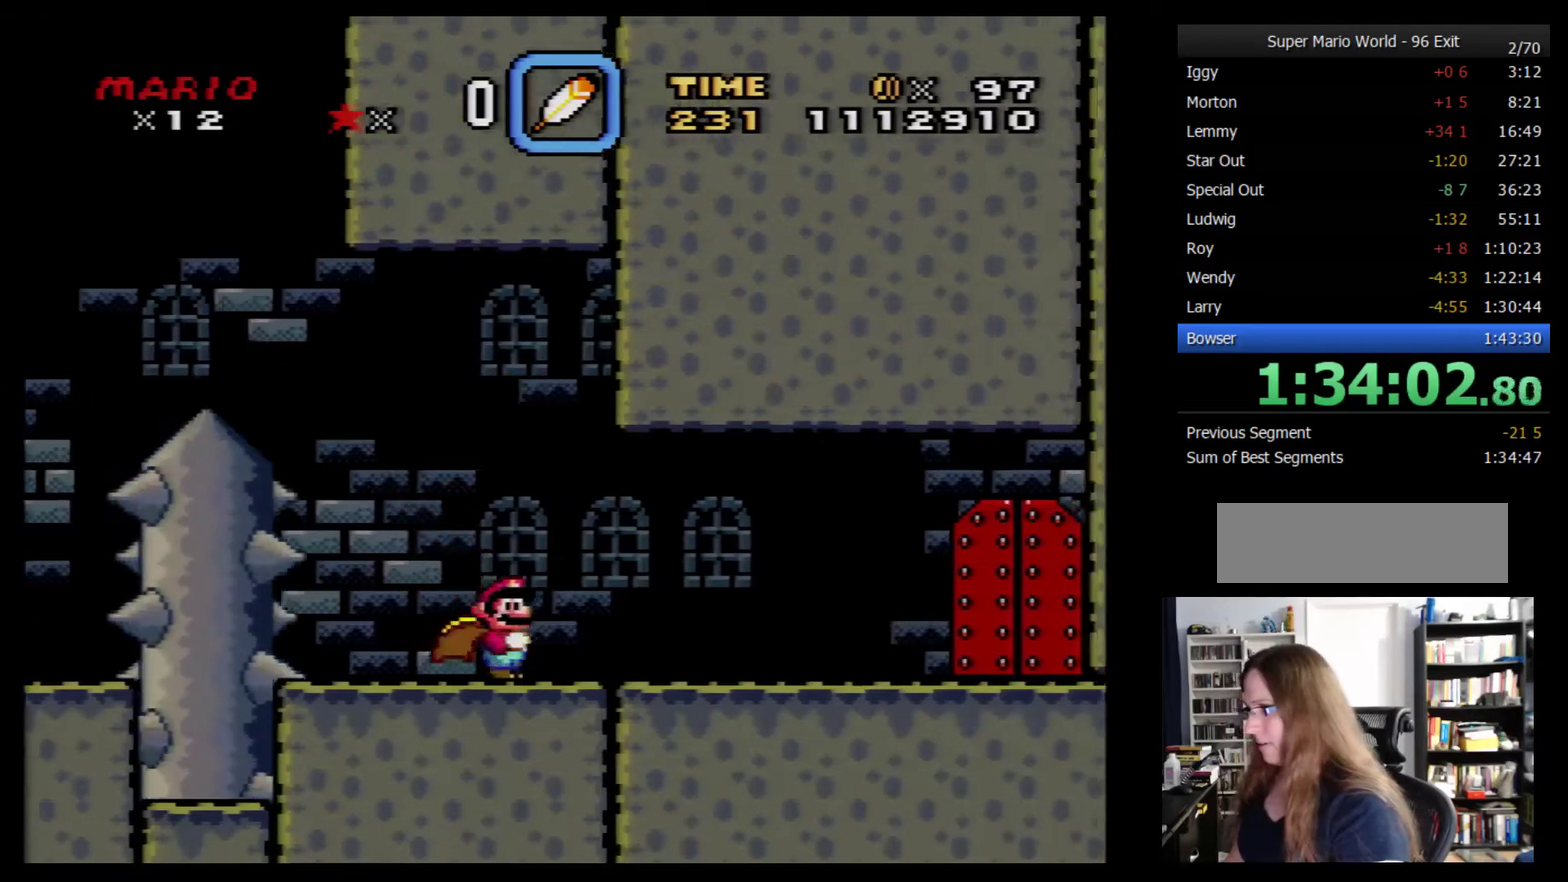
{"buttons": ["Y", "DPAD_RIGHT"], "events": []}
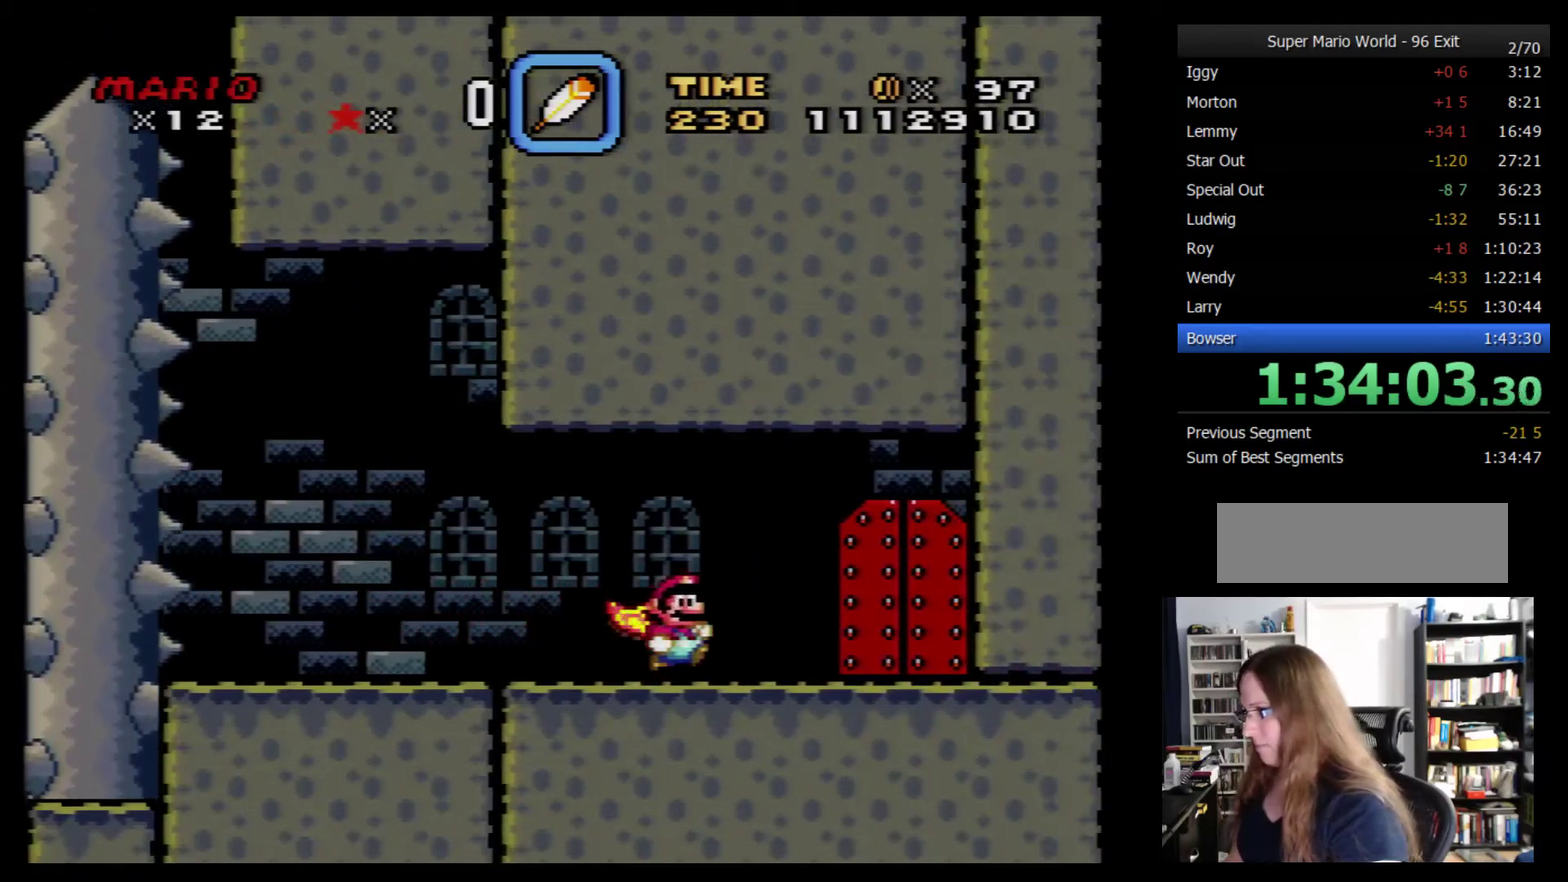
{"buttons": ["Y"], "events": [[167, "DPAD_UP", "down"], [200, "DPAD_RIGHT", "up"], [334, "DPAD_UP", "up"]]}
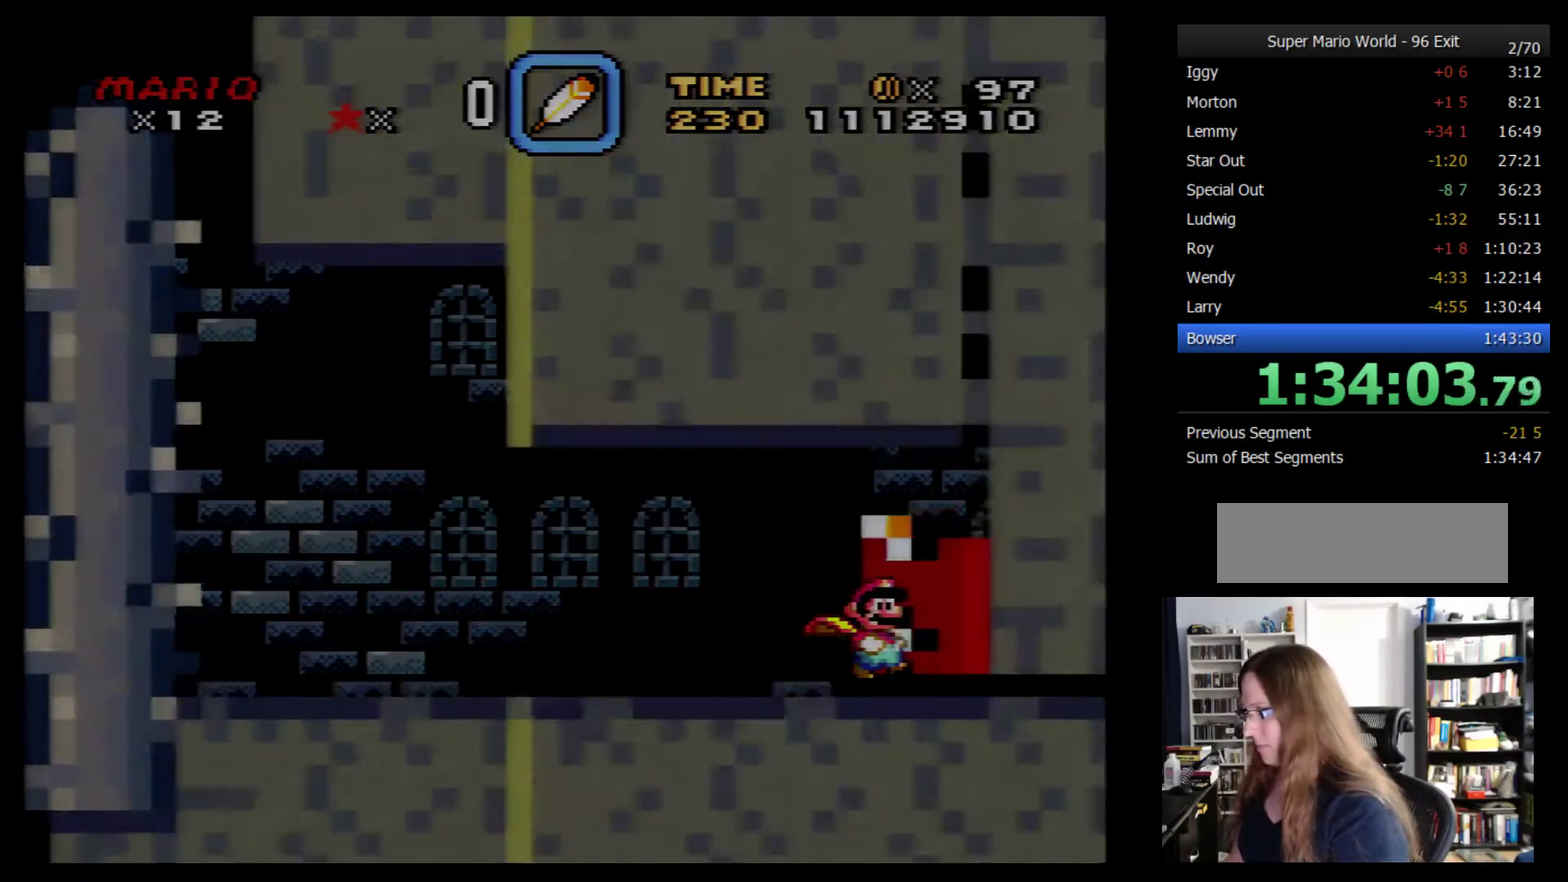
{"buttons": ["Y"], "events": []}
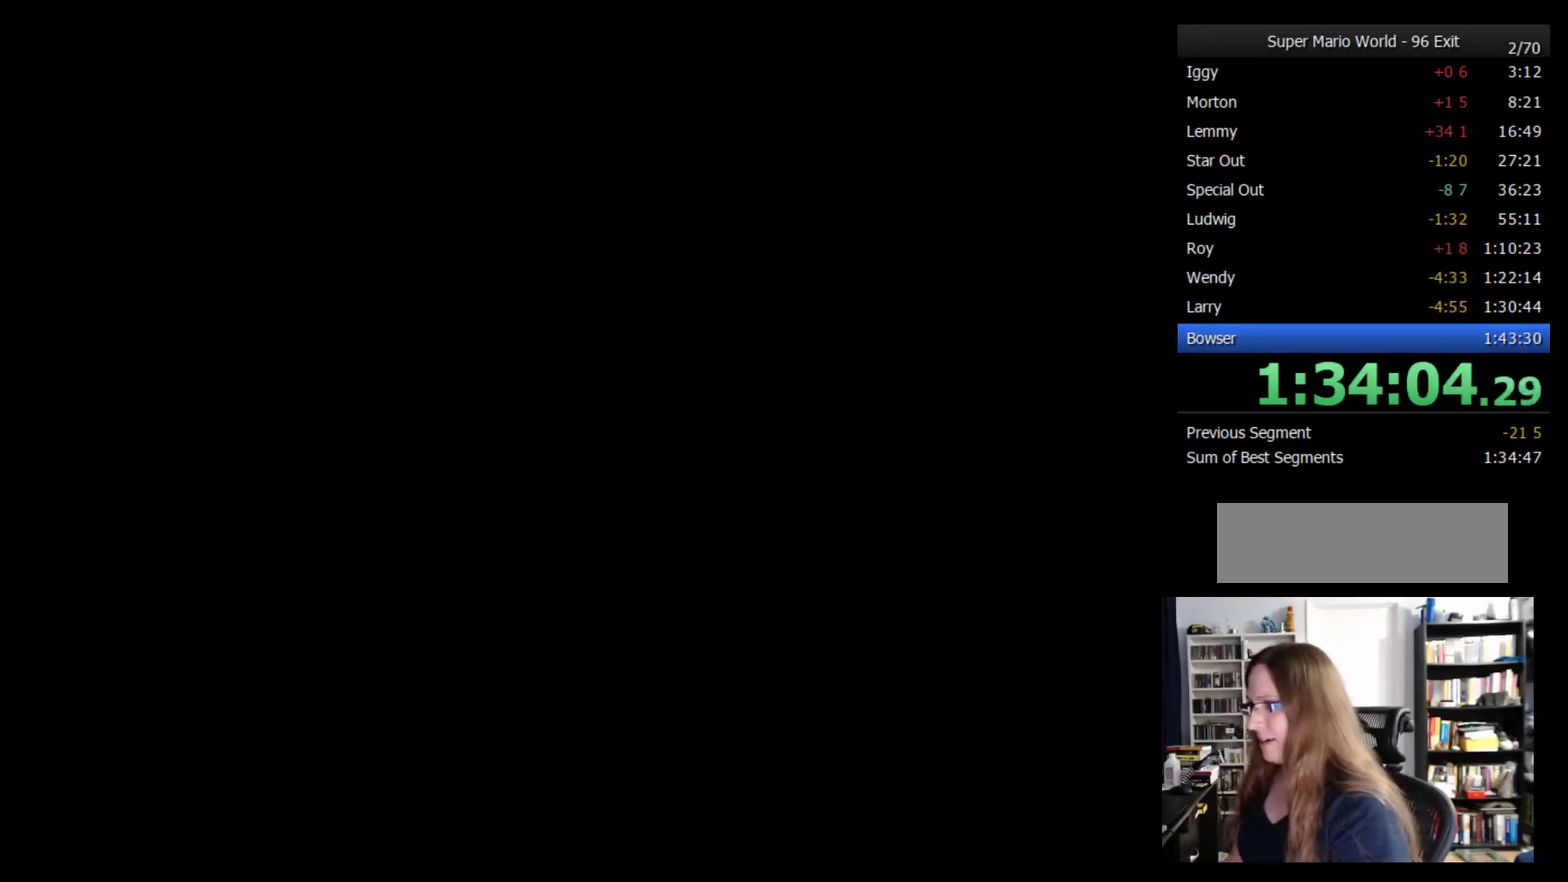
{"buttons": ["Y"], "events": []}
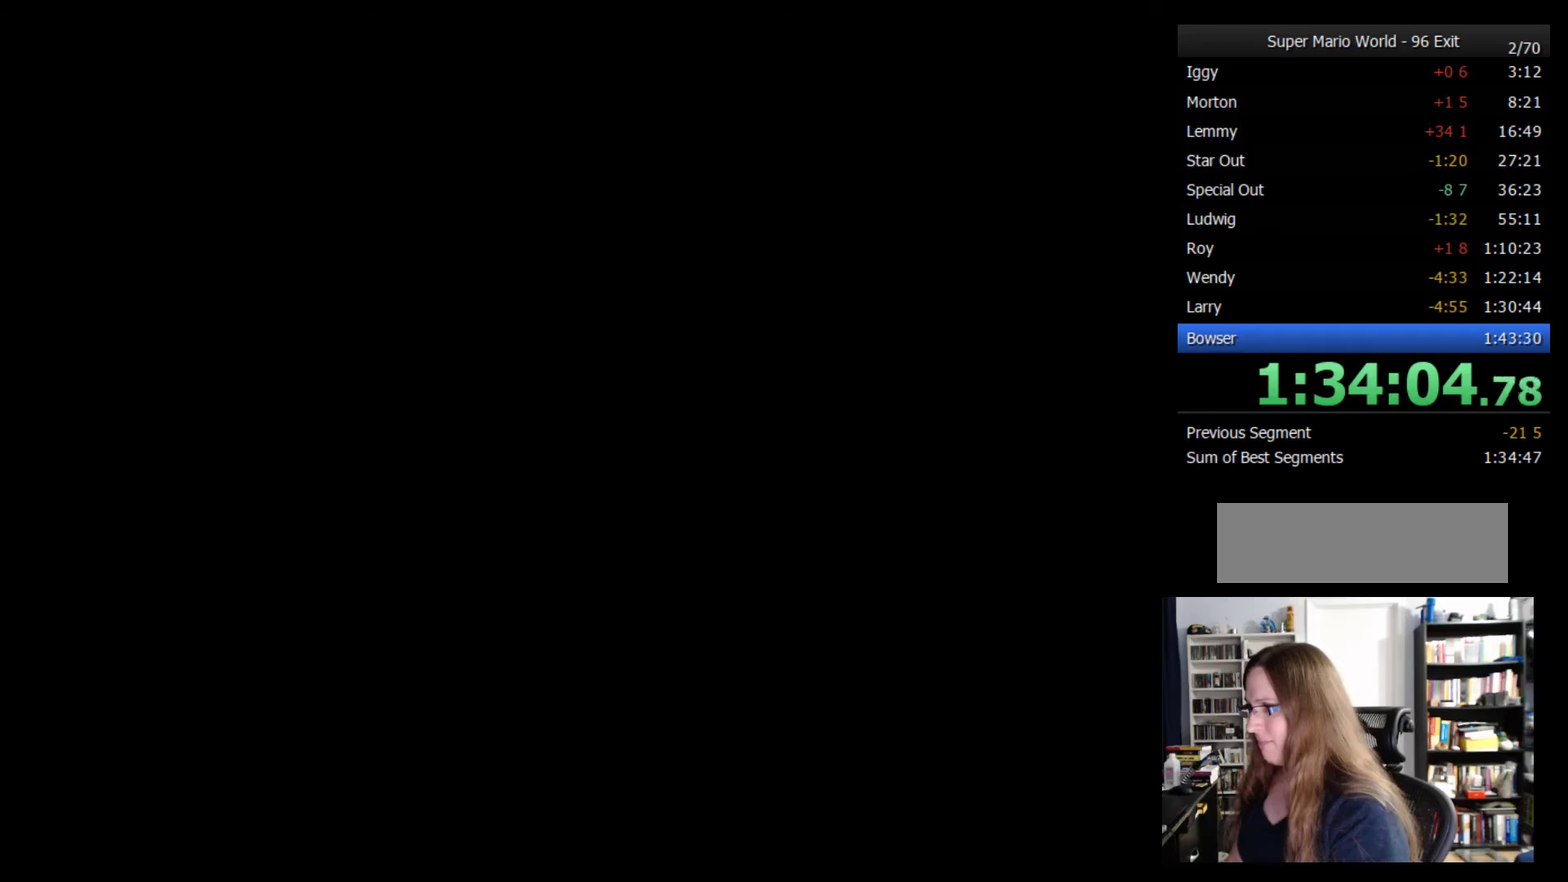
{"buttons": ["Y", "DPAD_RIGHT"], "events": [[200, "DPAD_RIGHT", "down"]]}
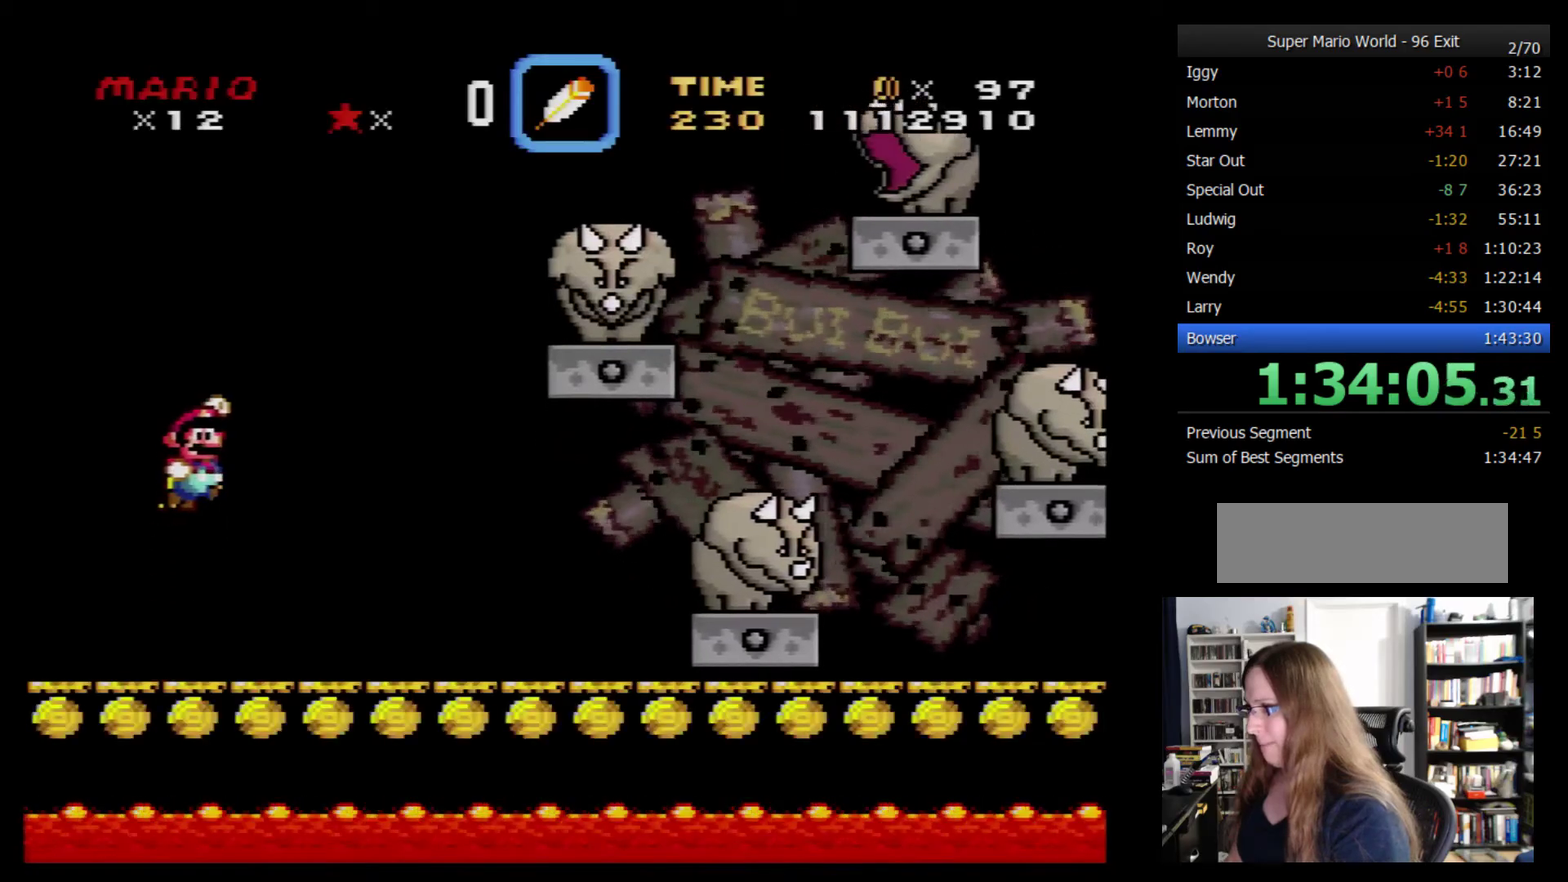
{"buttons": ["Y", "DPAD_DOWN", "DPAD_RIGHT"], "events": [[433, "DPAD_DOWN", "down"]]}
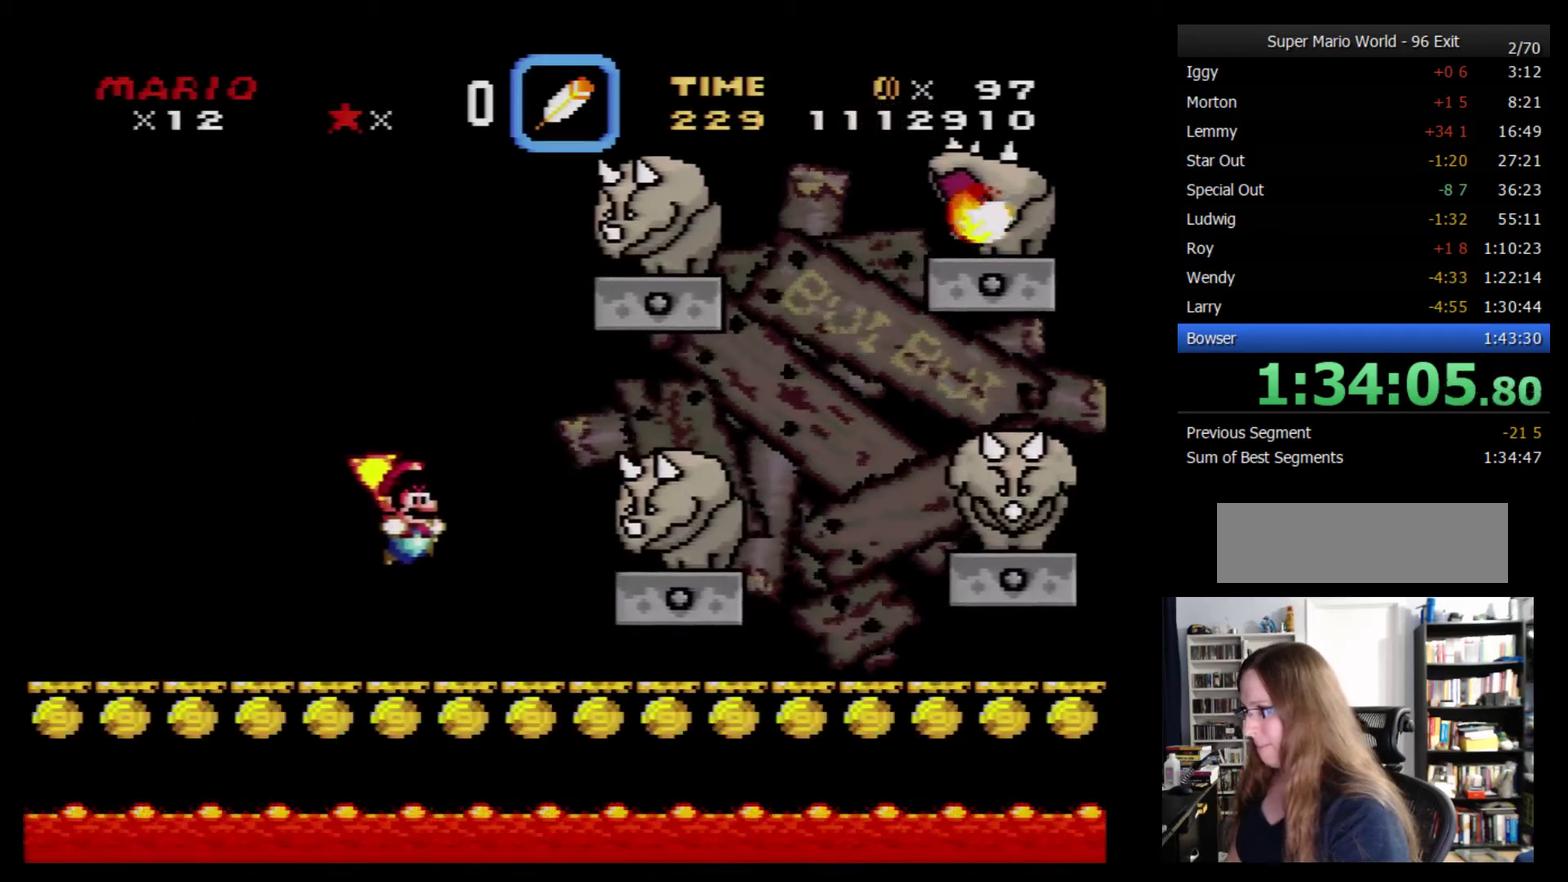
{"buttons": ["Y", "DPAD_DOWN", "DPAD_LEFT"], "events": [[333, "DPAD_RIGHT", "up"], [400, "DPAD_LEFT", "down"]]}
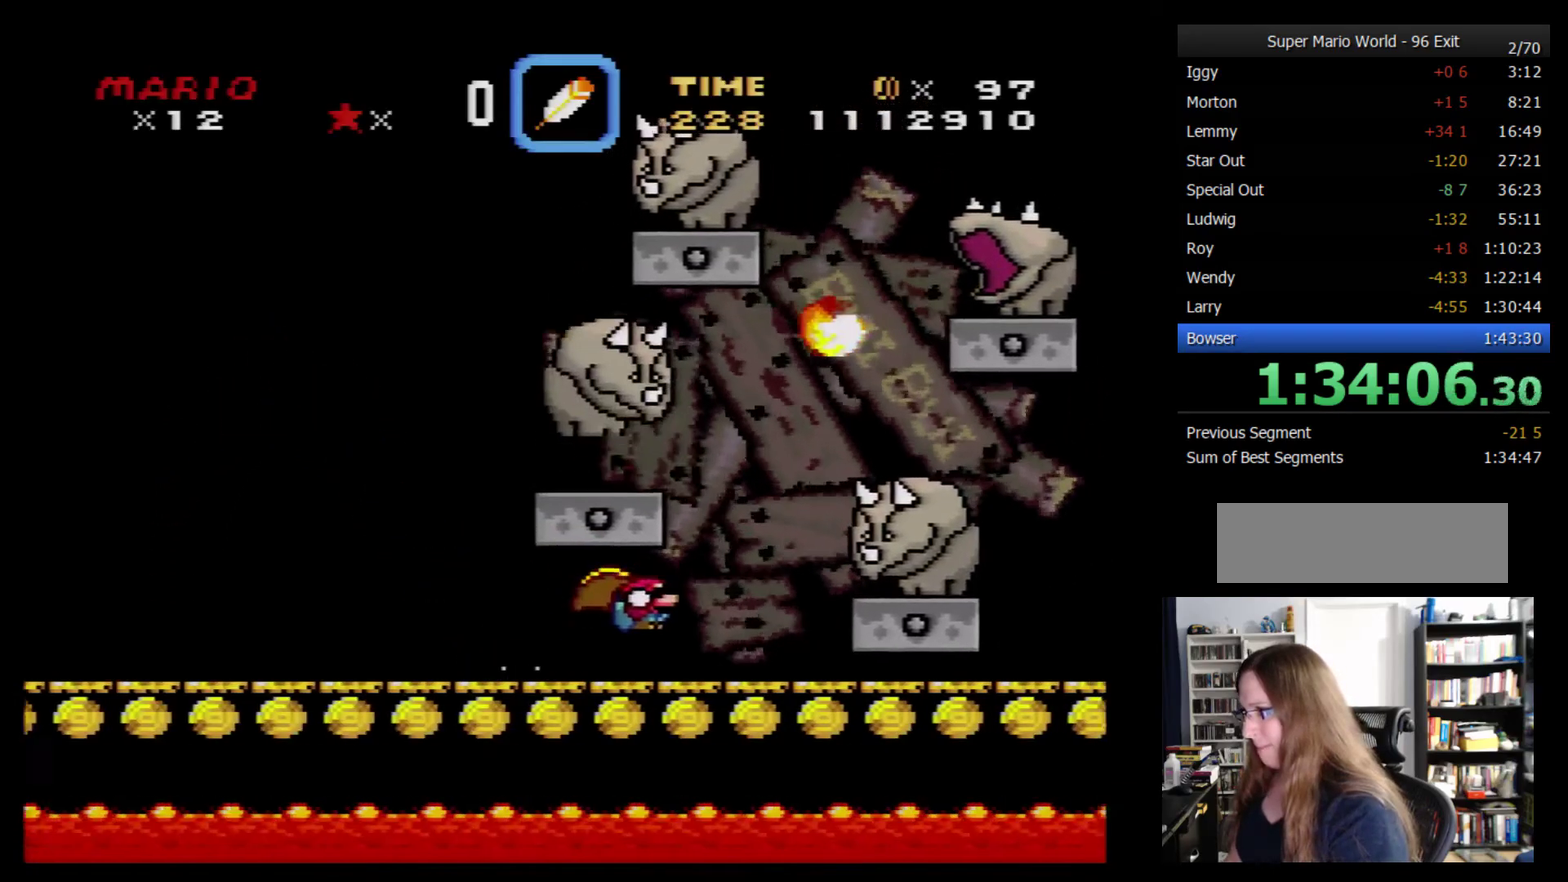
{"buttons": ["Y", "DPAD_DOWN", "DPAD_RIGHT"], "events": [[67, "DPAD_LEFT", "up"], [83, "DPAD_RIGHT", "down"]]}
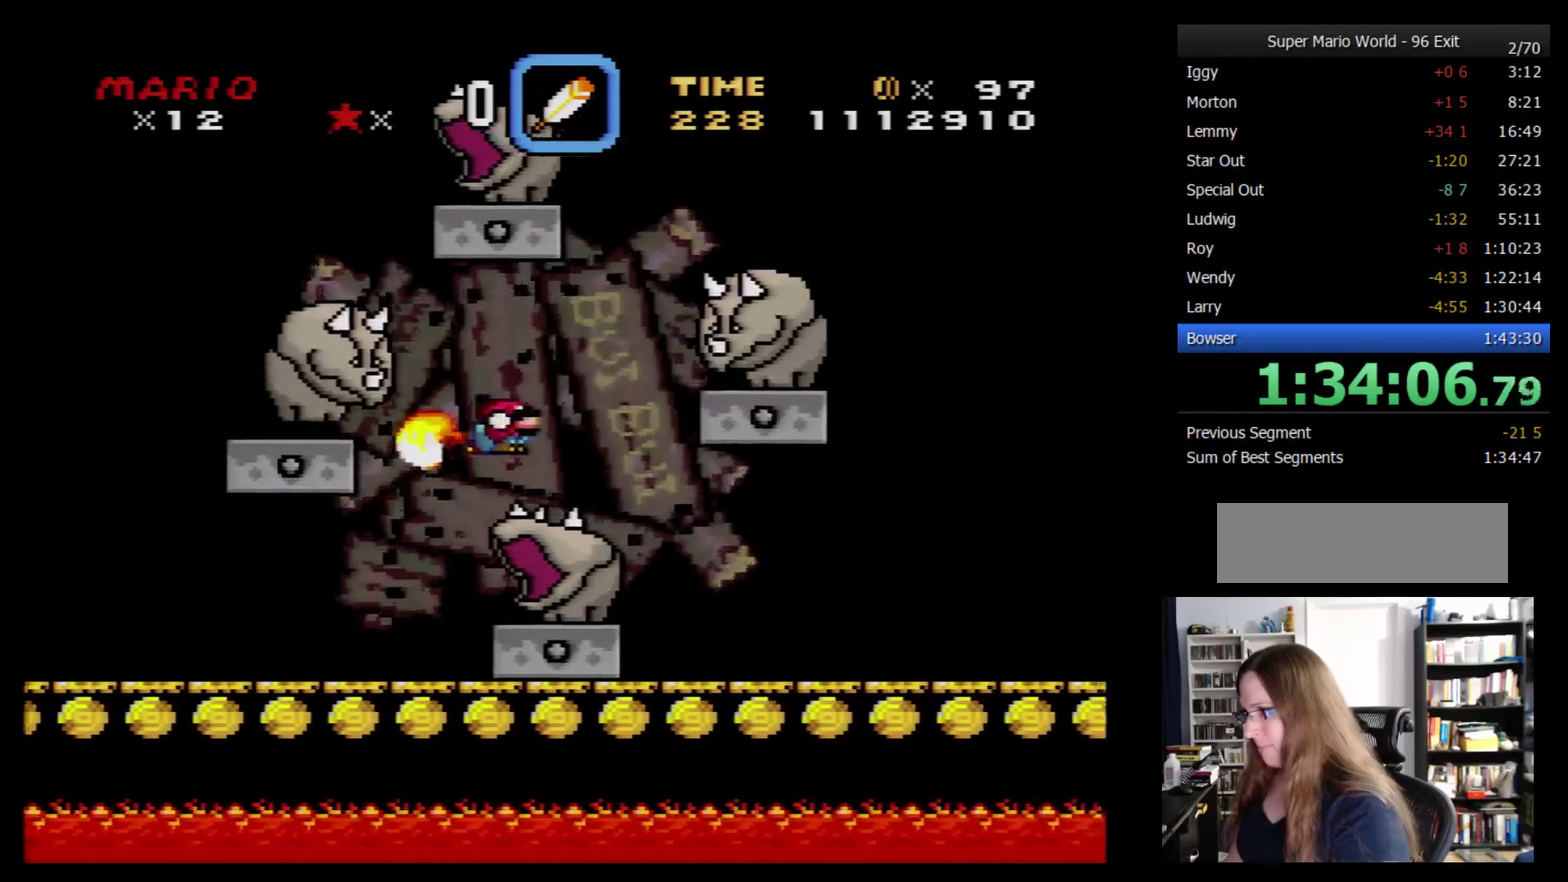
{"buttons": ["Y", "DPAD_RIGHT"], "events": [[117, "DPAD_LEFT", "down"], [117, "DPAD_RIGHT", "up"], [250, "DPAD_LEFT", "up"], [250, "DPAD_RIGHT", "down"], [333, "DPAD_DOWN", "up"]]}
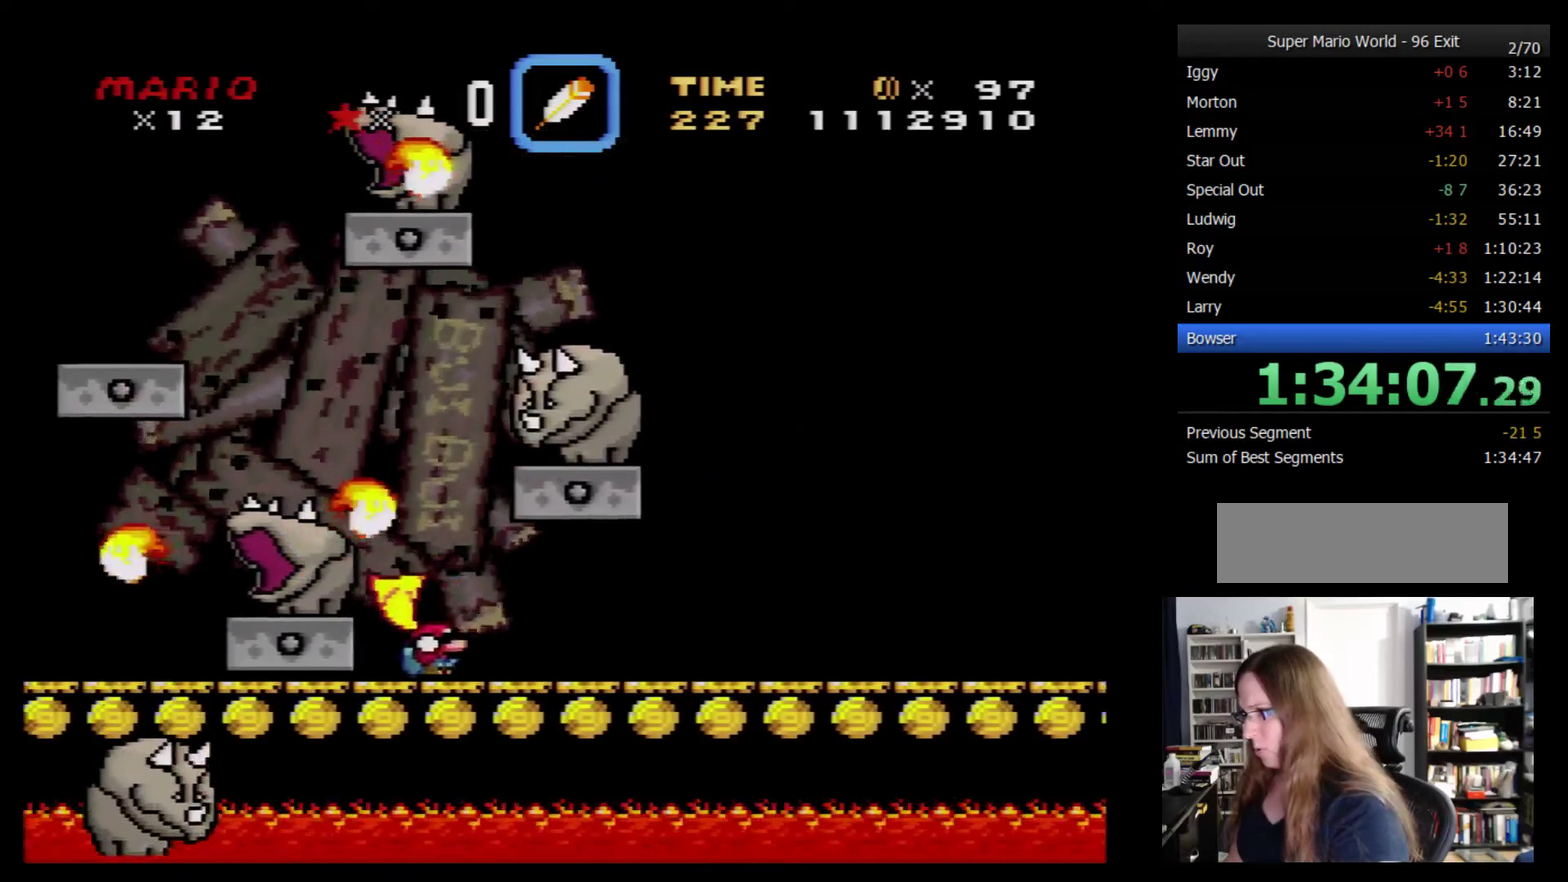
{"buttons": ["Y", "DPAD_RIGHT"], "events": []}
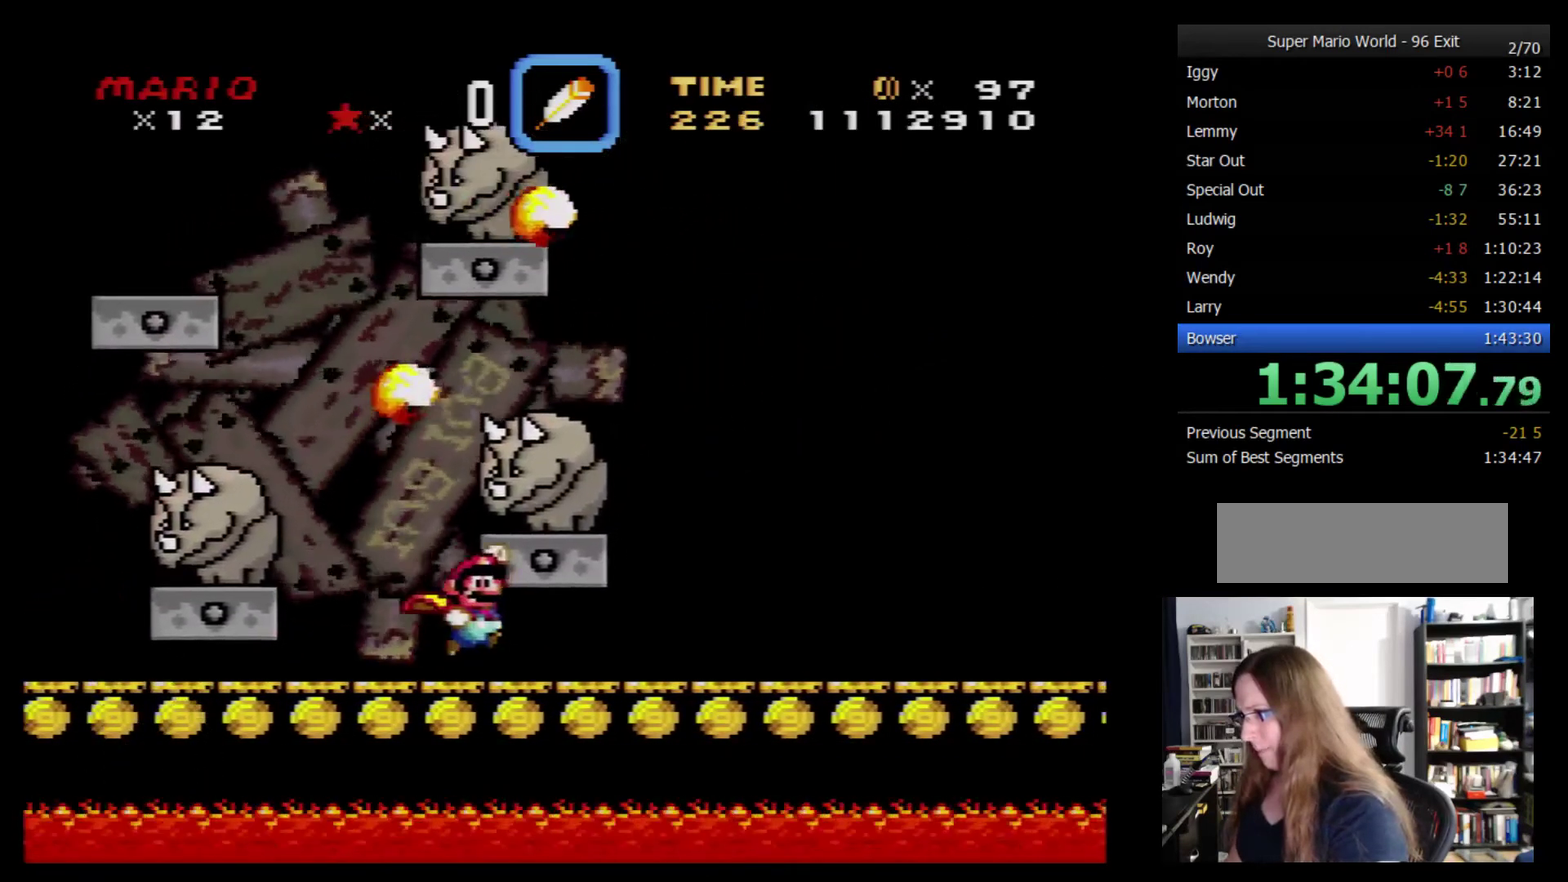
{"buttons": ["Y", "DPAD_RIGHT"], "events": [[17, "DPAD_DOWN", "down"], [50, "DPAD_LEFT", "down"], [50, "DPAD_RIGHT", "up"], [117, "DPAD_DOWN", "up"], [267, "DPAD_LEFT", "up"], [267, "DPAD_RIGHT", "down"]]}
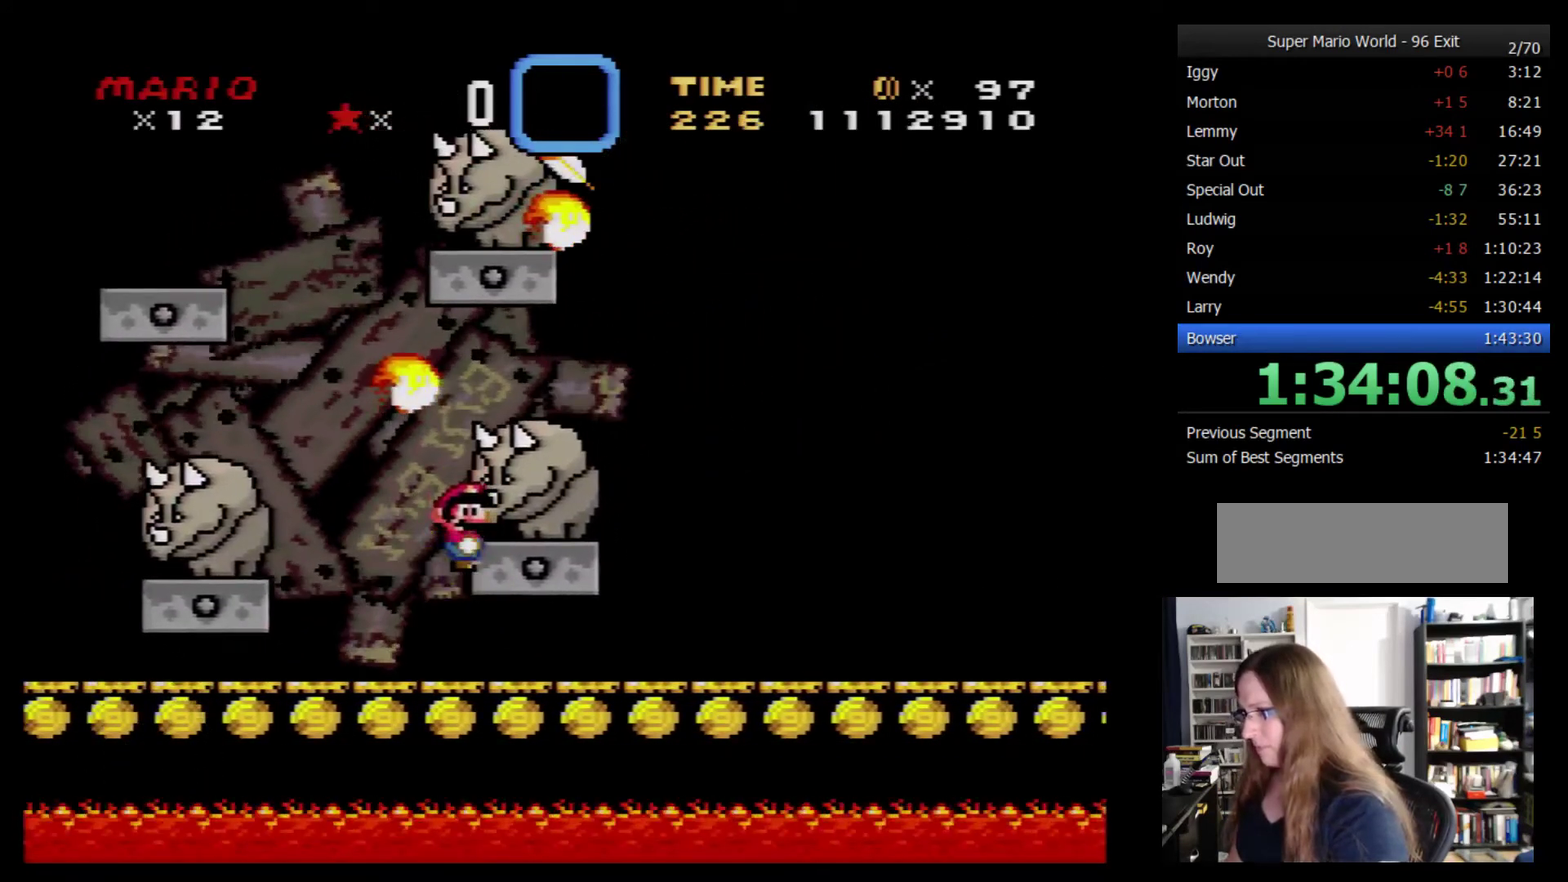
{"buttons": ["Y", "DPAD_DOWN", "DPAD_LEFT"], "events": [[400, "DPAD_DOWN", "down"], [433, "DPAD_LEFT", "down"], [433, "DPAD_RIGHT", "up"]]}
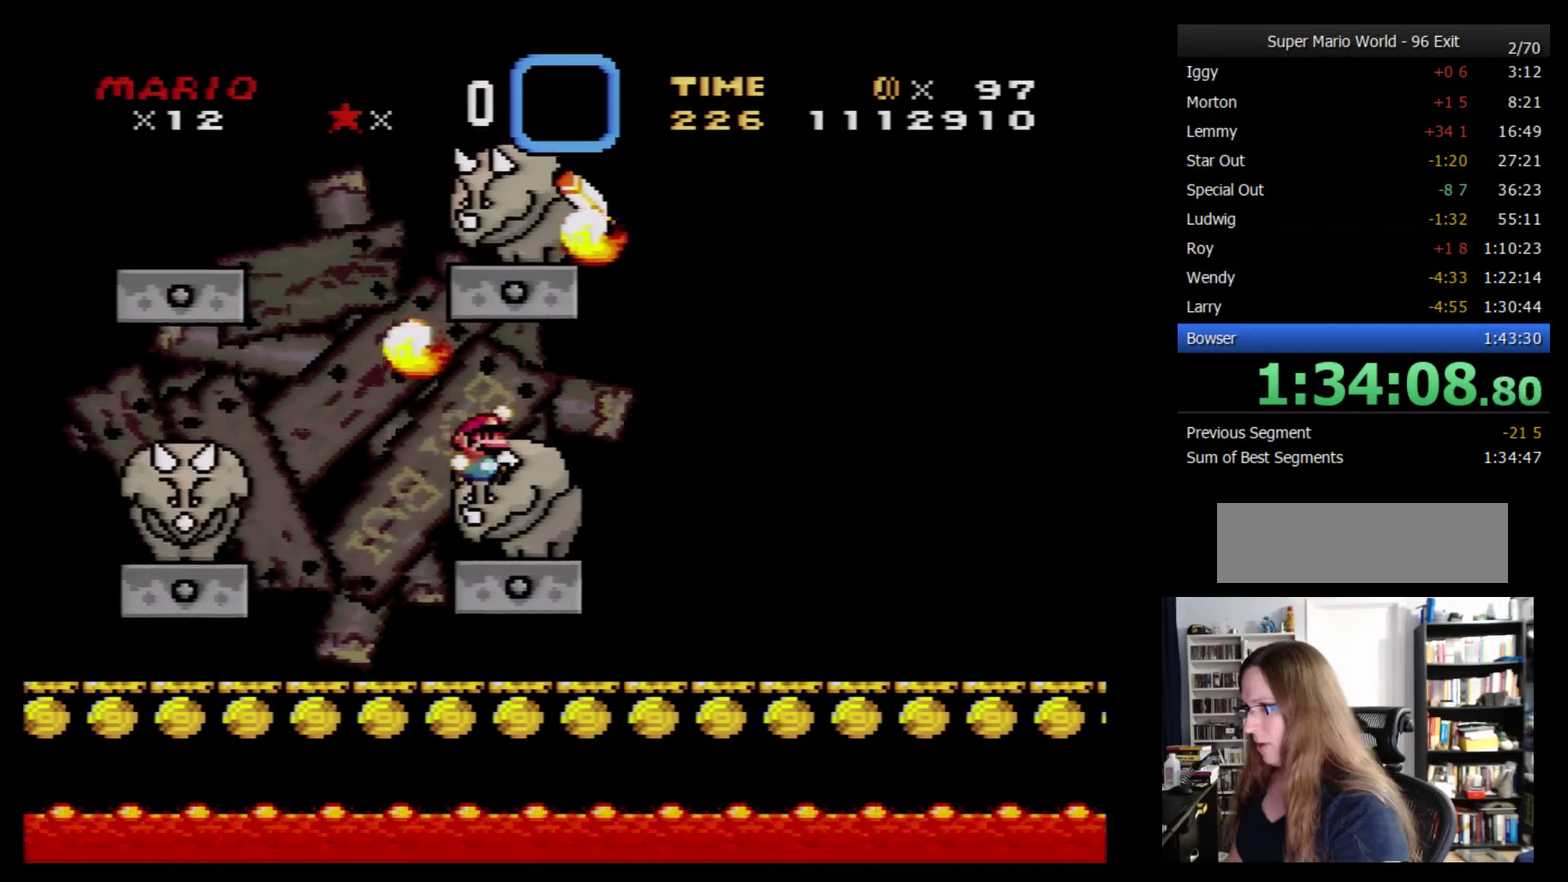
{"buttons": ["Y", "DPAD_RIGHT"], "events": [[50, "DPAD_DOWN", "up"], [50, "DPAD_LEFT", "up"], [150, "DPAD_RIGHT", "down"]]}
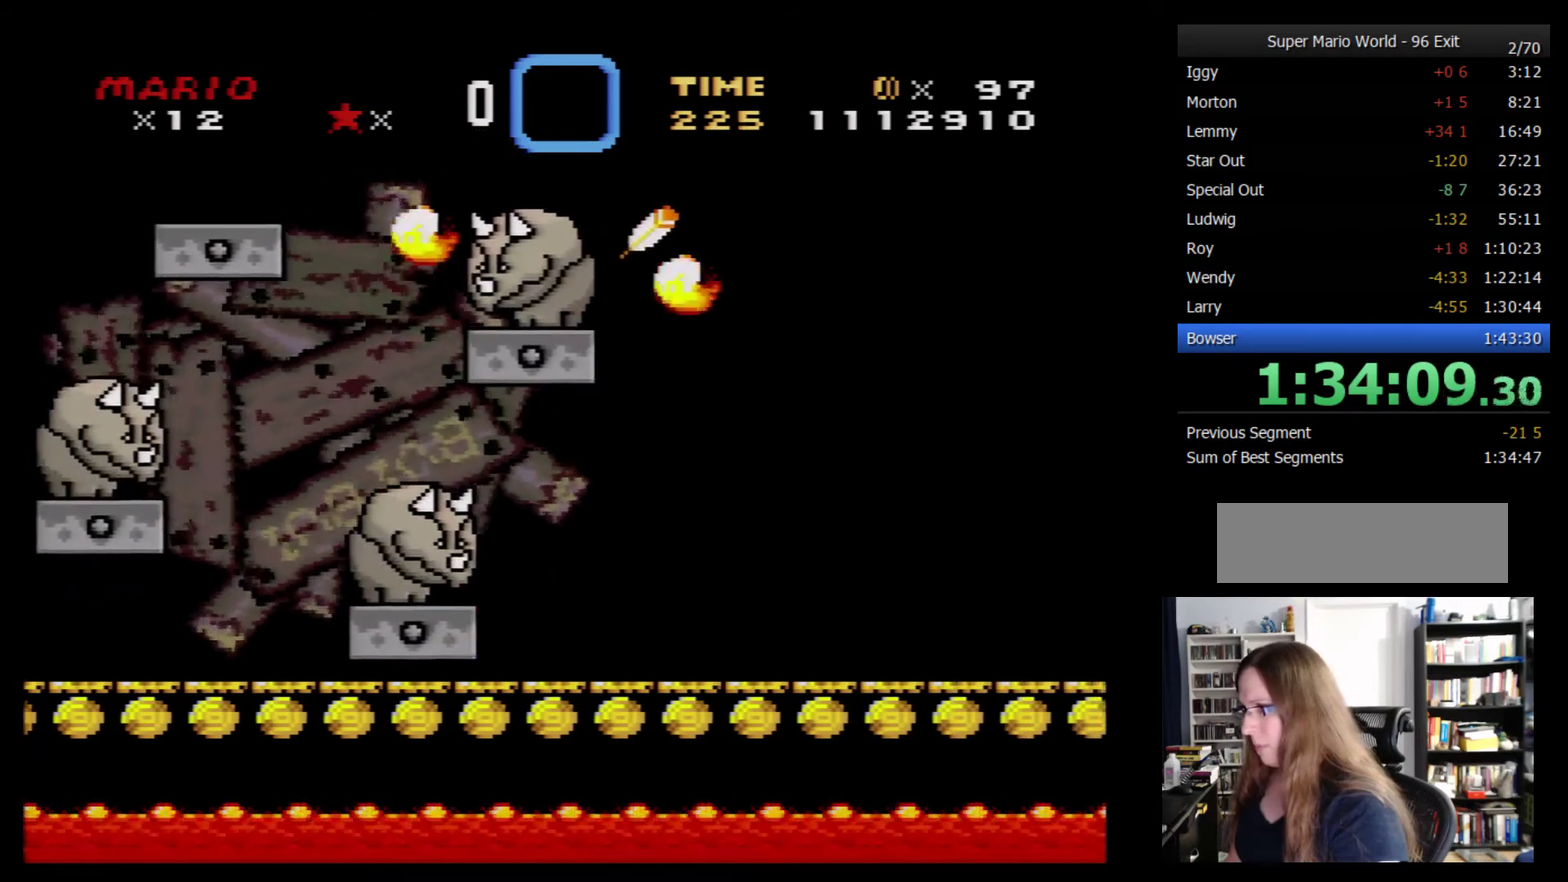
{"buttons": ["Y"], "events": [[117, "DPAD_LEFT", "down"], [117, "DPAD_RIGHT", "up"], [250, "DPAD_DOWN", "down"], [267, "DPAD_LEFT", "up"], [267, "DPAD_RIGHT", "down"], [300, "DPAD_DOWN", "up"], [433, "DPAD_RIGHT", "up"]]}
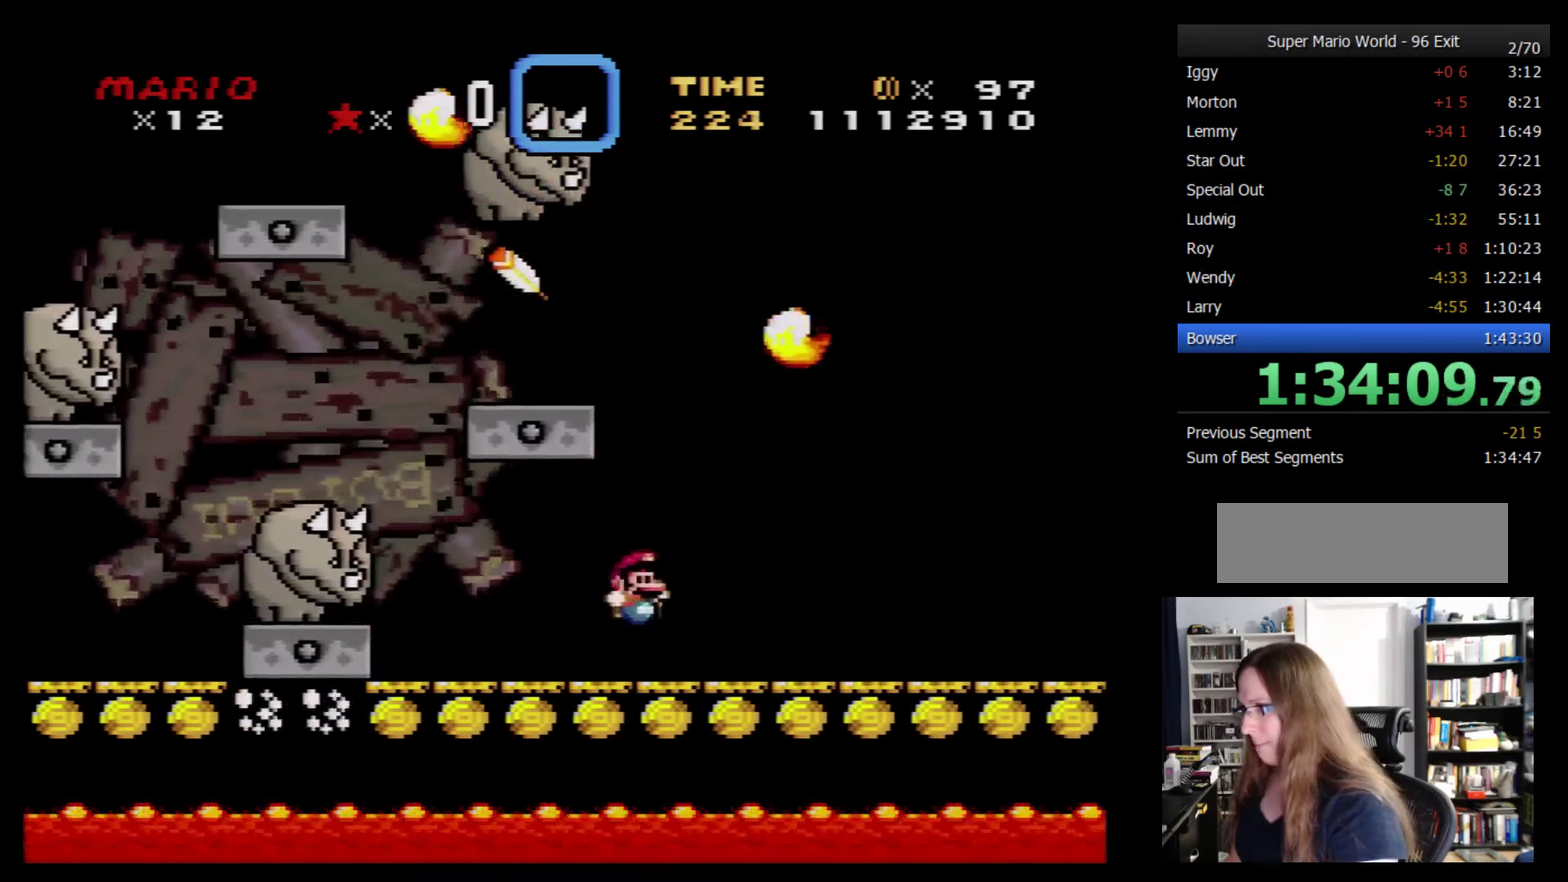
{"buttons": ["Y", "DPAD_LEFT"], "events": [[83, "DPAD_LEFT", "down"], [183, "DPAD_LEFT", "up"], [300, "DPAD_LEFT", "down"]]}
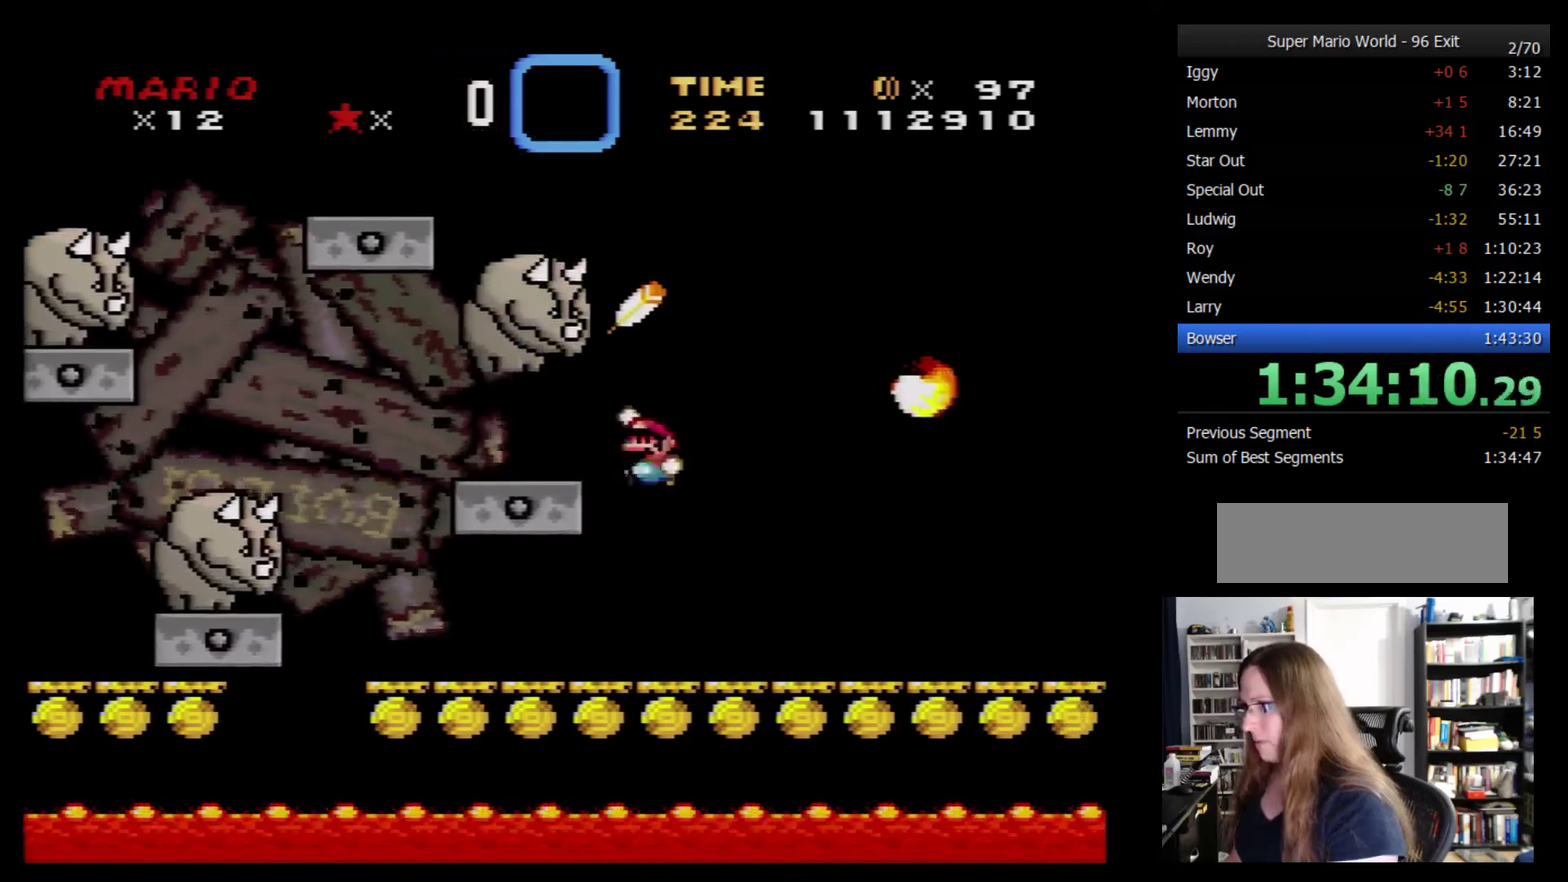
{"buttons": ["Y", "DPAD_RIGHT"], "events": [[50, "DPAD_LEFT", "up"], [150, "DPAD_RIGHT", "down"], [300, "DPAD_RIGHT", "up"], [366, "DPAD_LEFT", "down"], [400, "DPAD_DOWN", "down"], [466, "DPAD_DOWN", "up"], [466, "DPAD_LEFT", "up"], [466, "DPAD_RIGHT", "down"]]}
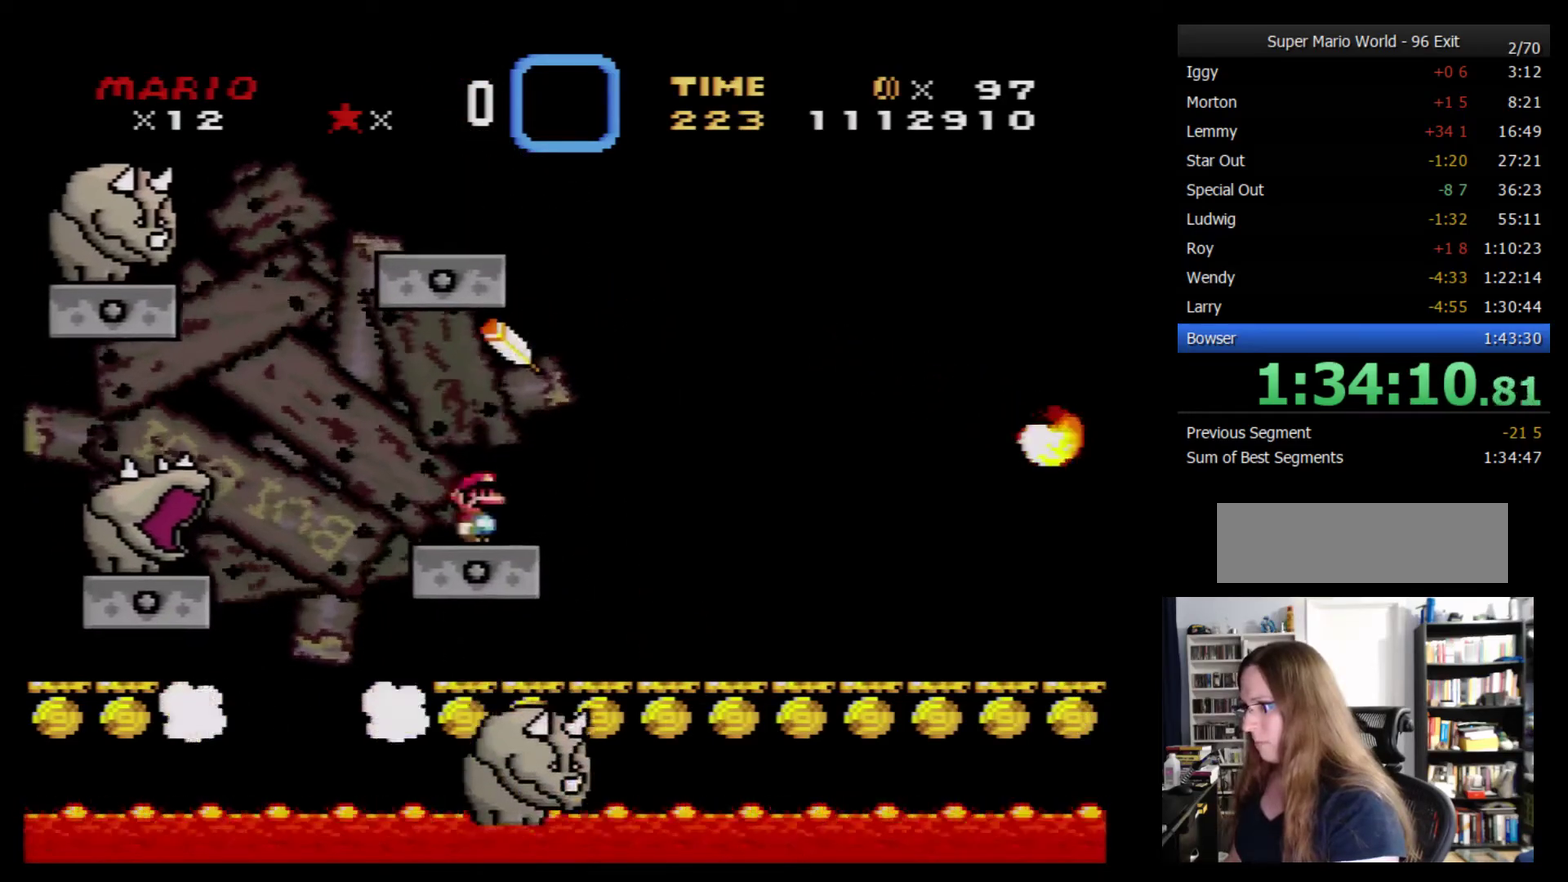
{"buttons": ["Y", "DPAD_RIGHT"], "events": []}
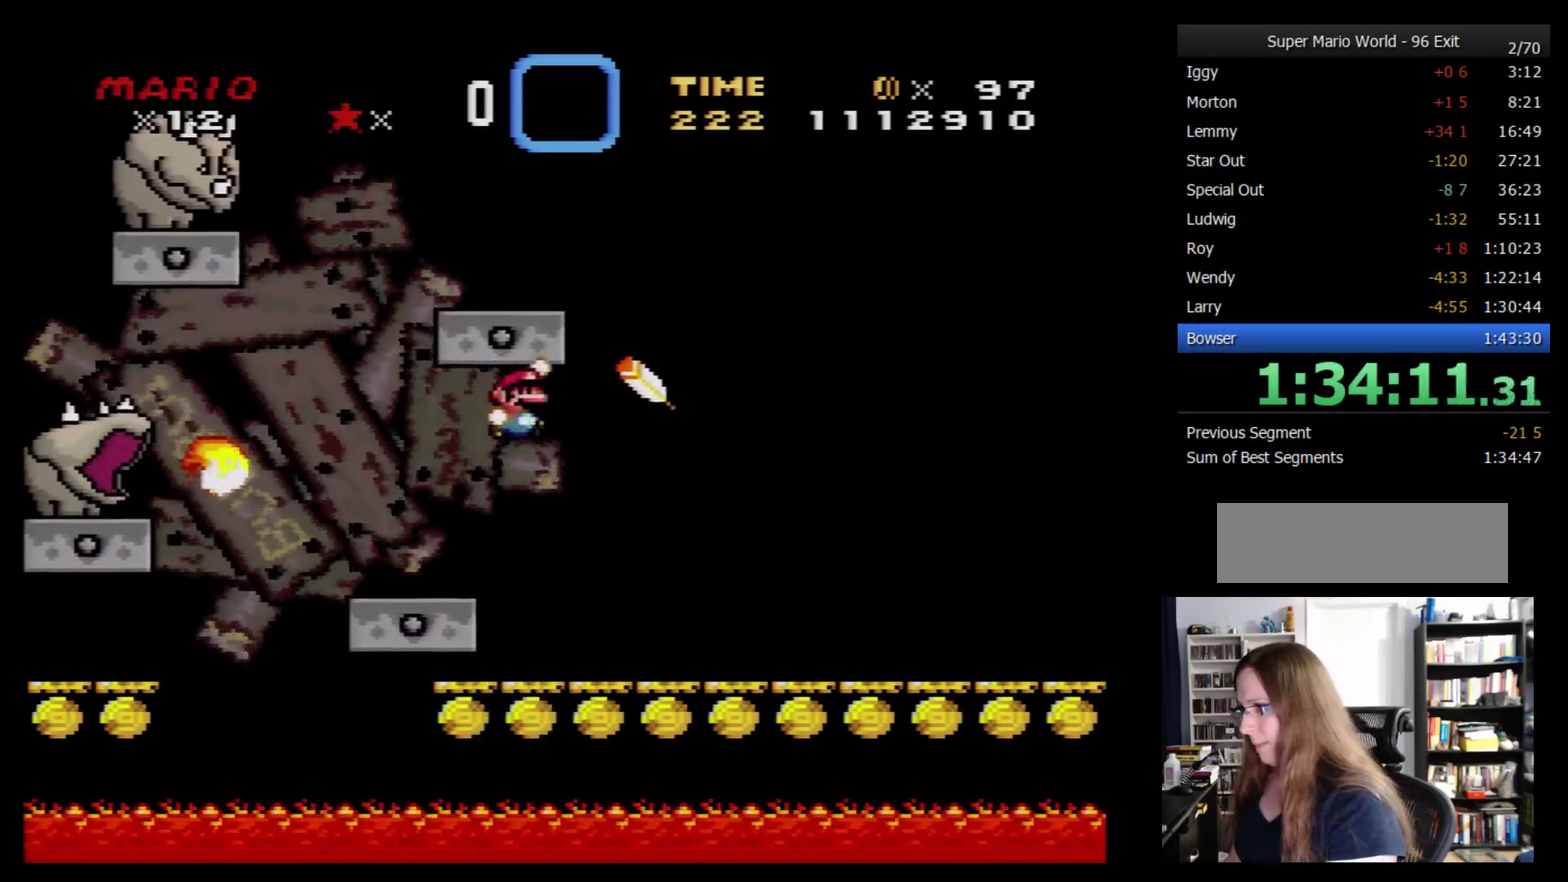
{"buttons": ["Y", "DPAD_LEFT"], "events": [[150, "DPAD_DOWN", "down"], [150, "DPAD_LEFT", "down"], [150, "DPAD_RIGHT", "up"], [216, "DPAD_DOWN", "up"]]}
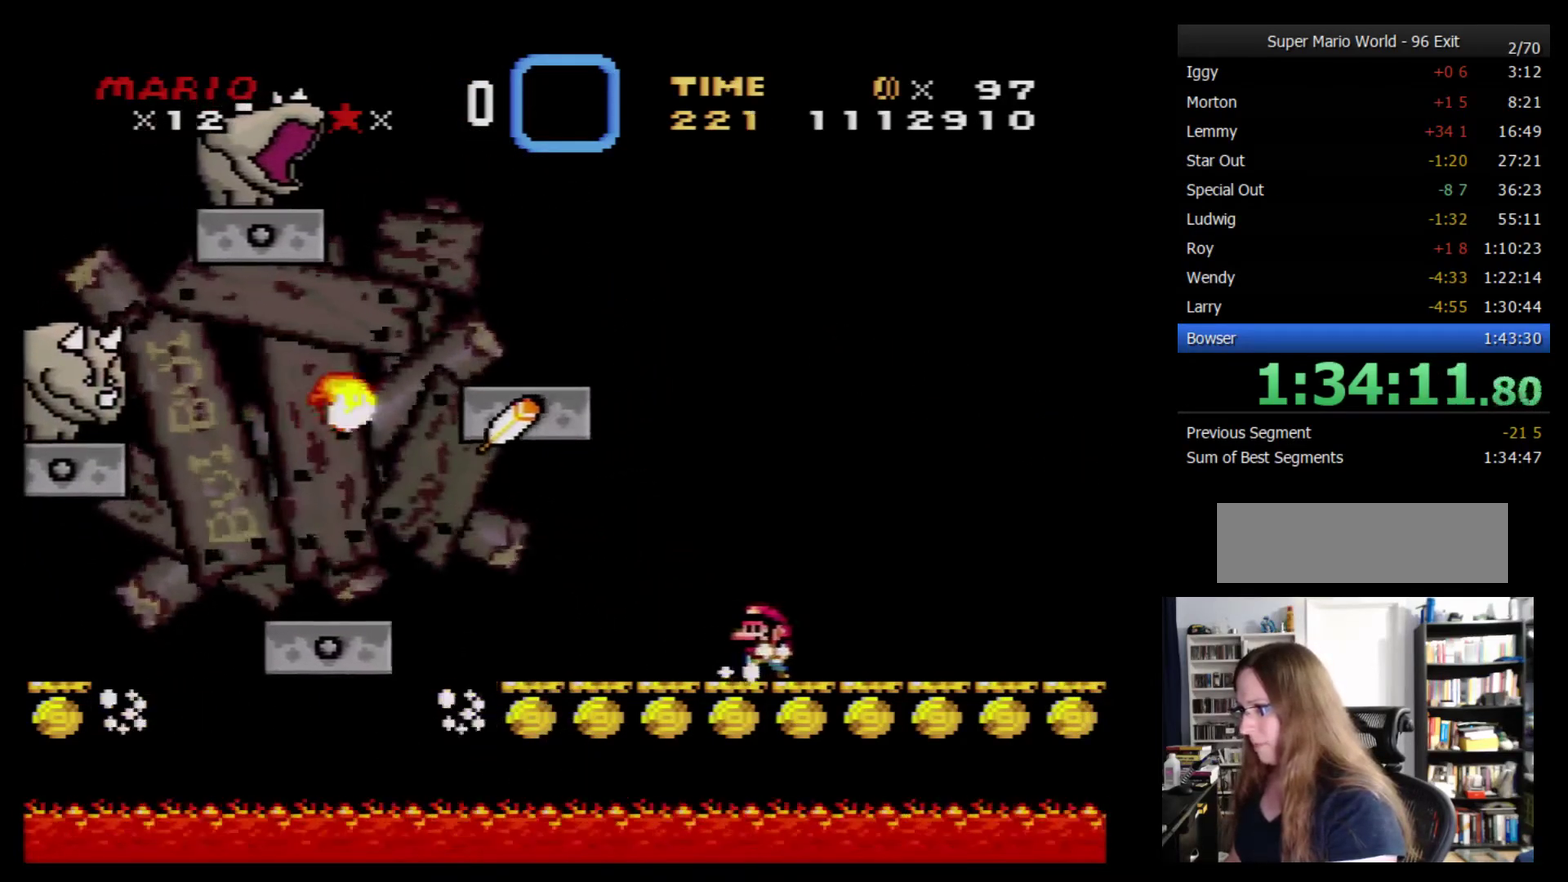
{"buttons": ["Y", "DPAD_RIGHT"], "events": [[183, "DPAD_LEFT", "up"], [183, "DPAD_RIGHT", "down"]]}
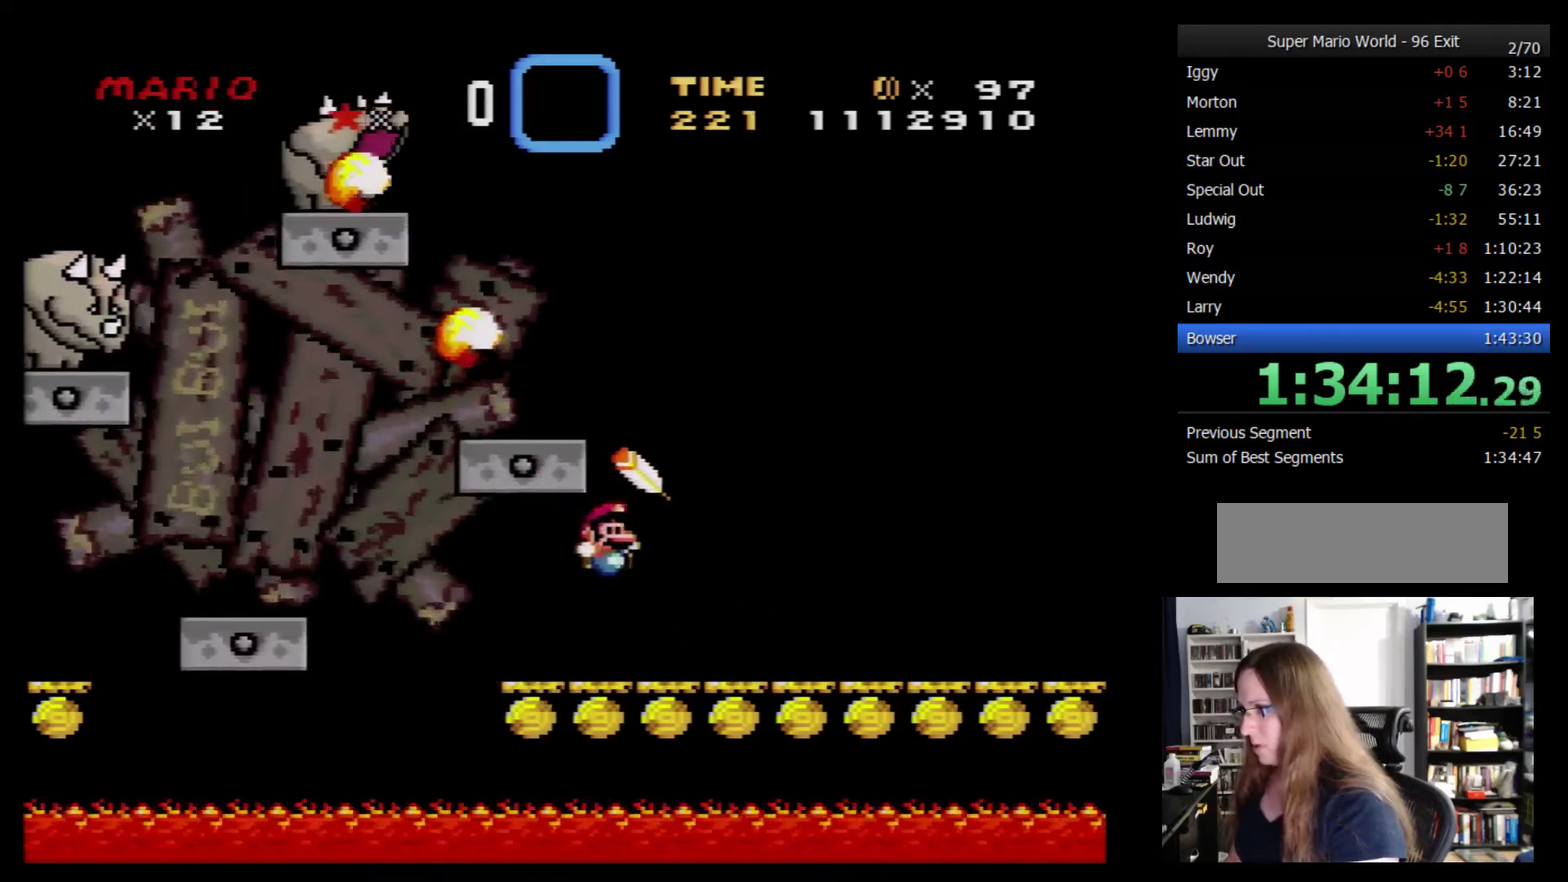
{"buttons": ["Y", "DPAD_RIGHT"], "events": [[50, "DPAD_LEFT", "down"], [50, "DPAD_RIGHT", "up"], [450, "DPAD_LEFT", "up"], [450, "DPAD_RIGHT", "down"]]}
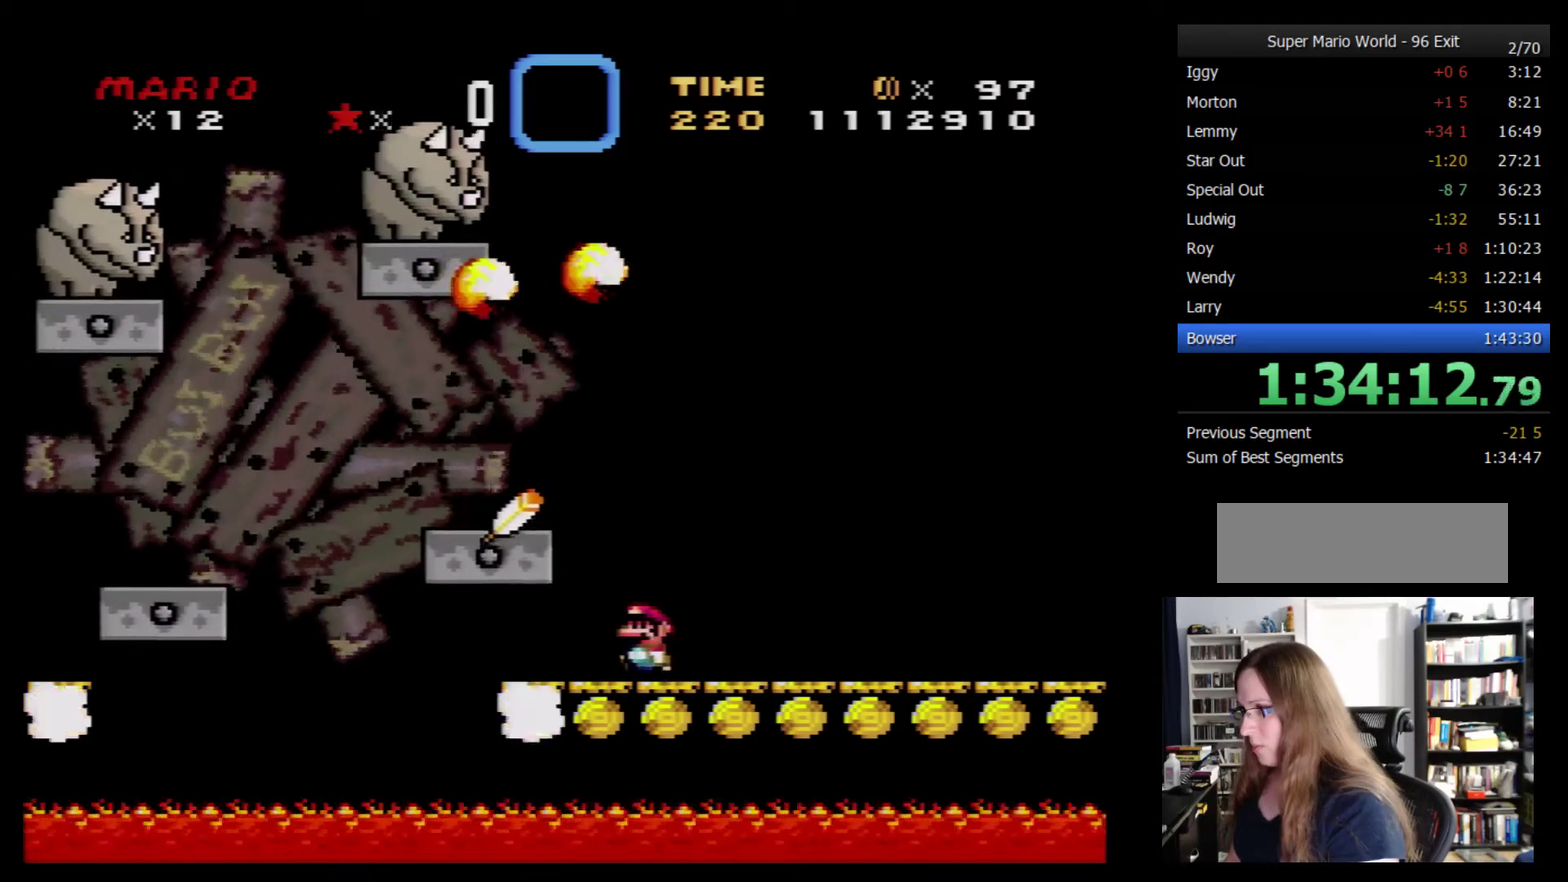
{"buttons": ["Y", "DPAD_RIGHT"], "events": []}
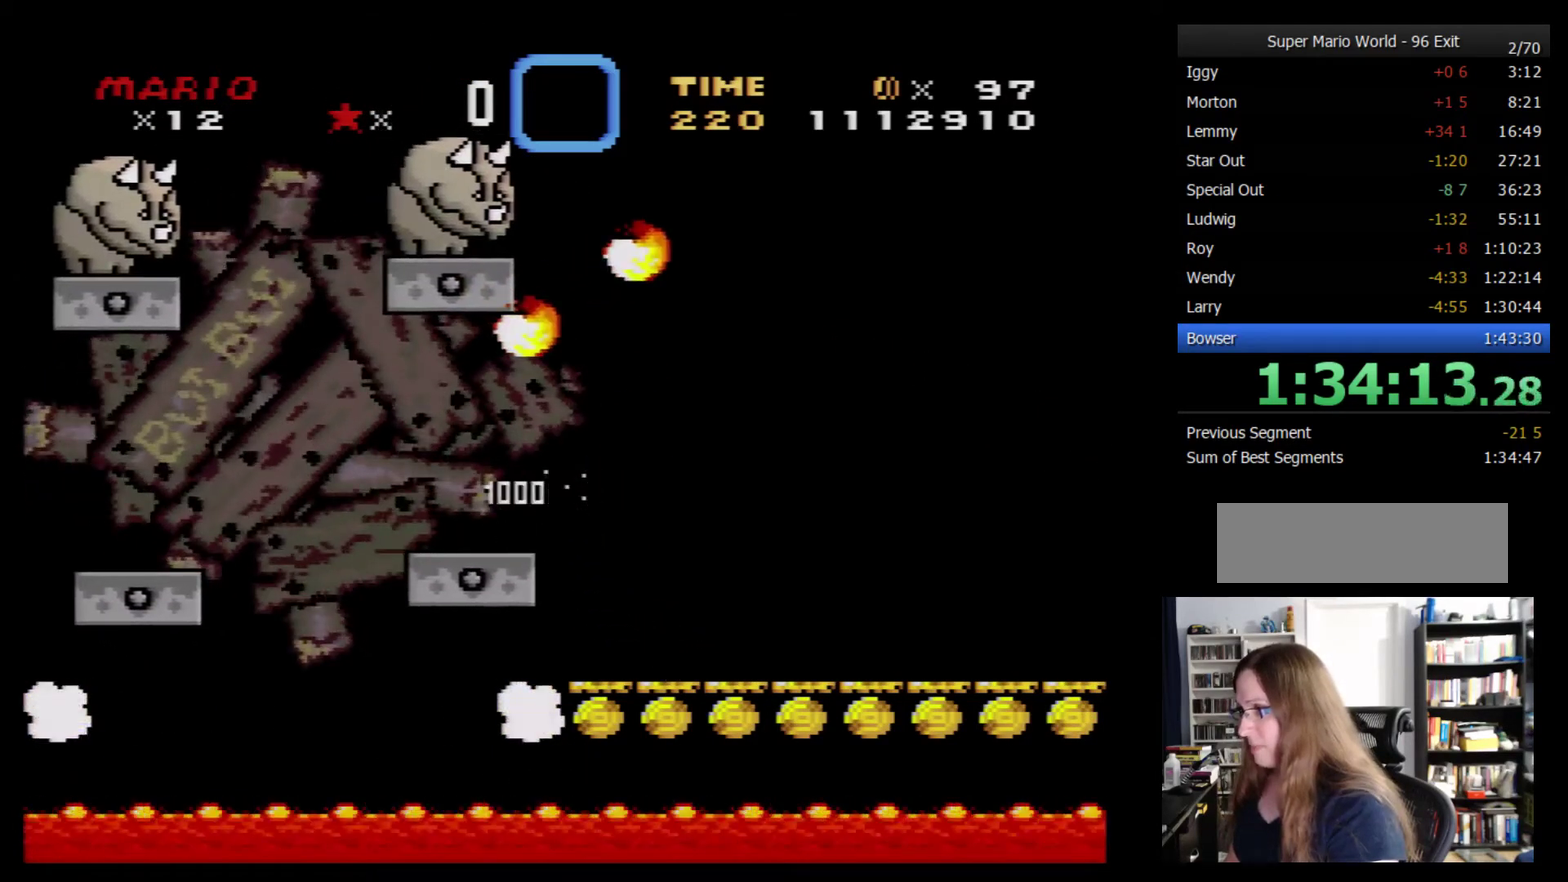
{"buttons": ["Y", "DPAD_DOWN", "DPAD_RIGHT"], "events": [[16, "DPAD_DOWN", "down"]]}
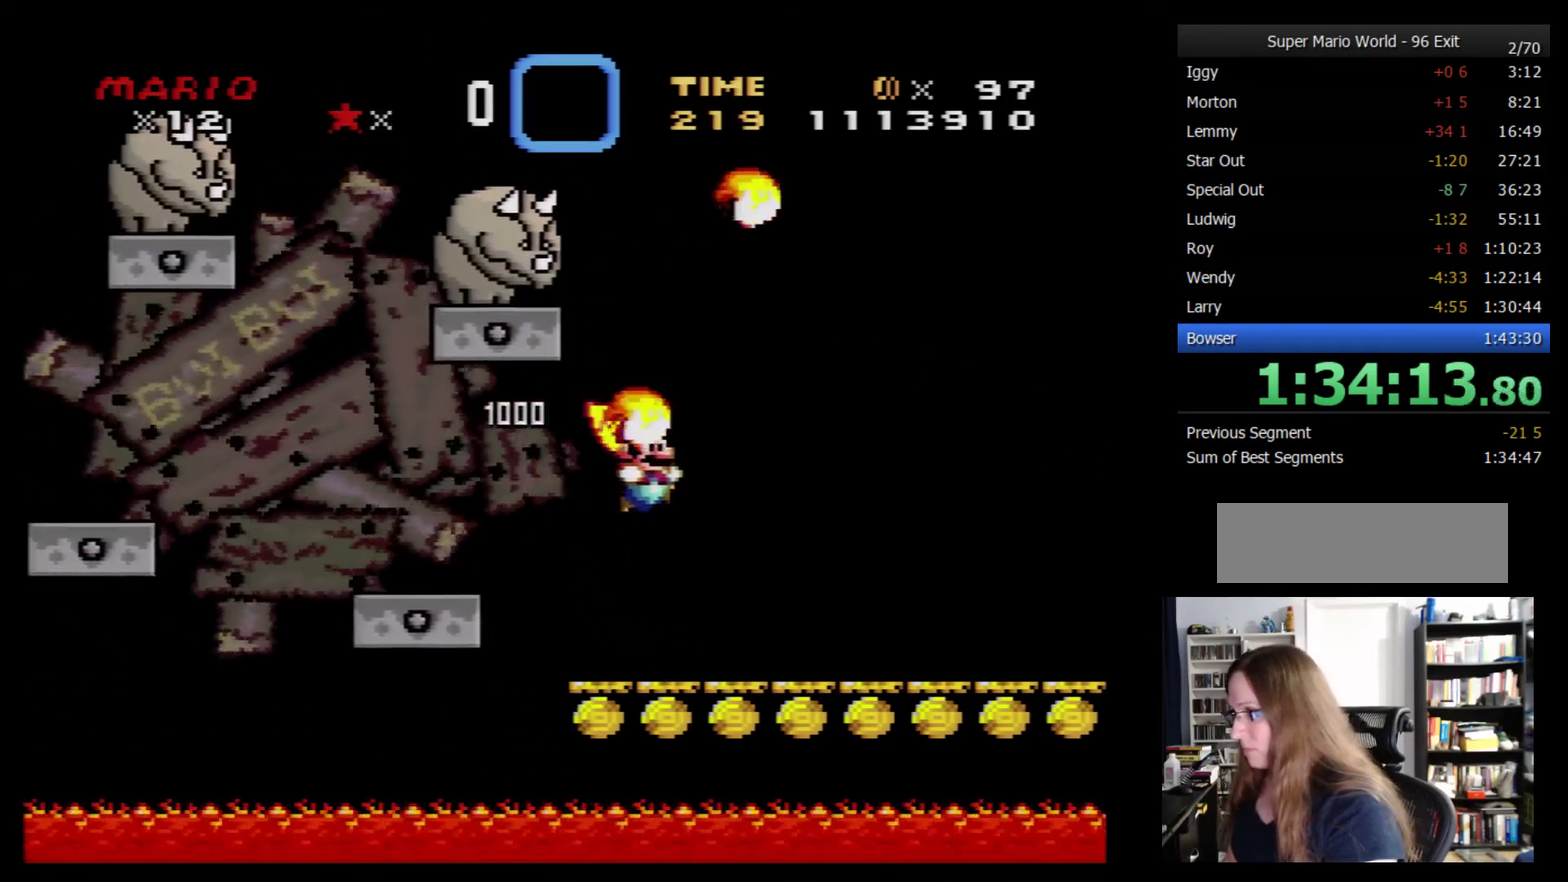
{"buttons": ["Y", "DPAD_LEFT"], "events": [[16, "DPAD_RIGHT", "up"], [50, "DPAD_DOWN", "up"], [216, "DPAD_RIGHT", "down"], [333, "DPAD_LEFT", "down"], [333, "DPAD_RIGHT", "up"]]}
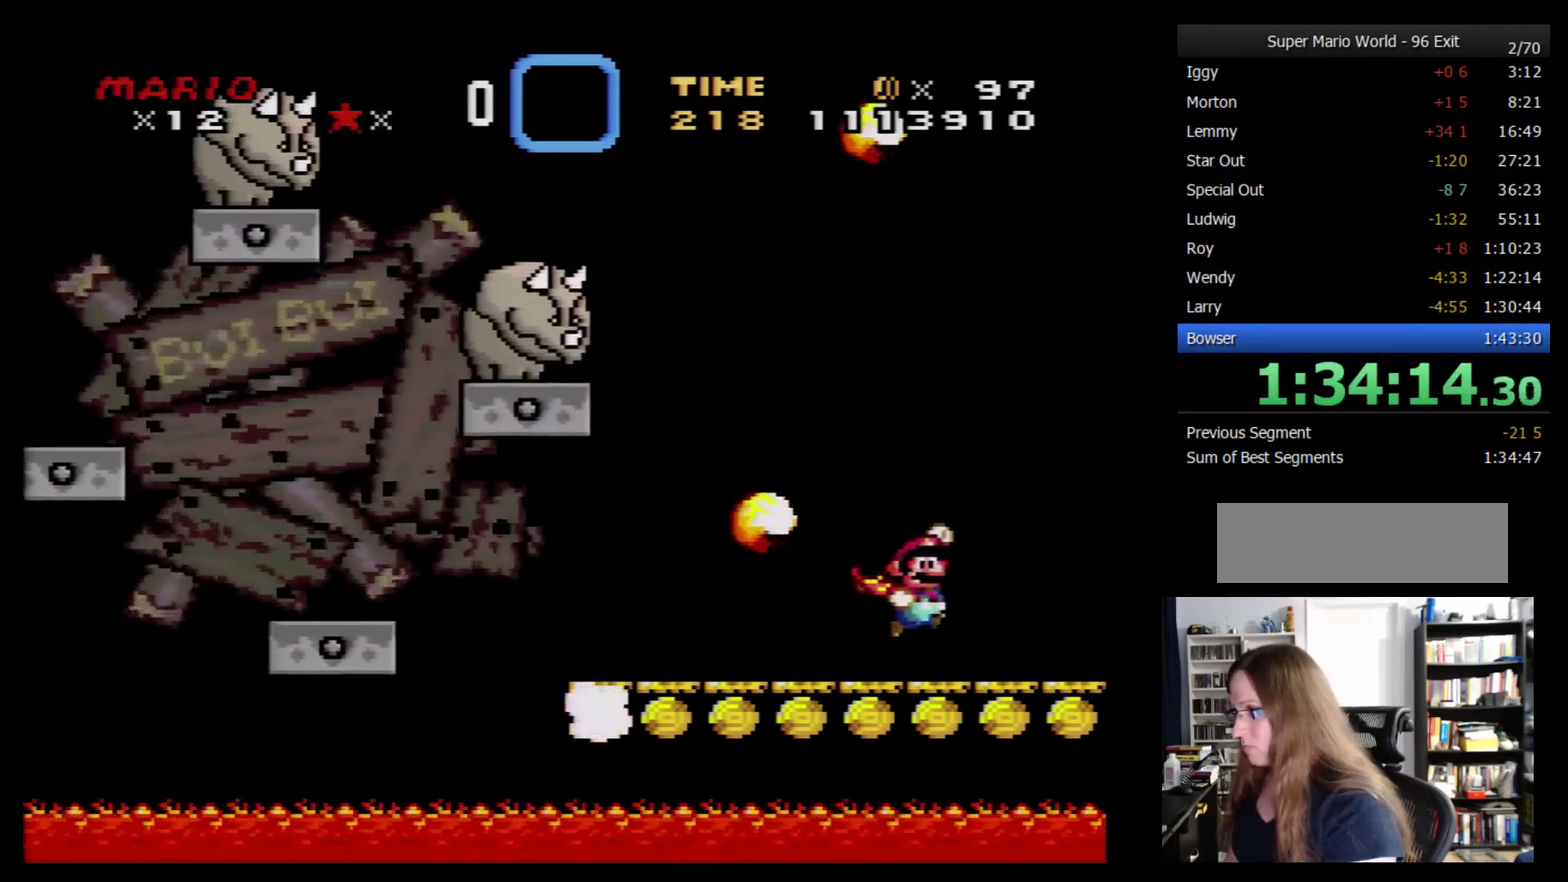
{"buttons": ["Y"], "events": [[200, "DPAD_LEFT", "up"], [333, "DPAD_RIGHT", "down"], [450, "DPAD_RIGHT", "up"]]}